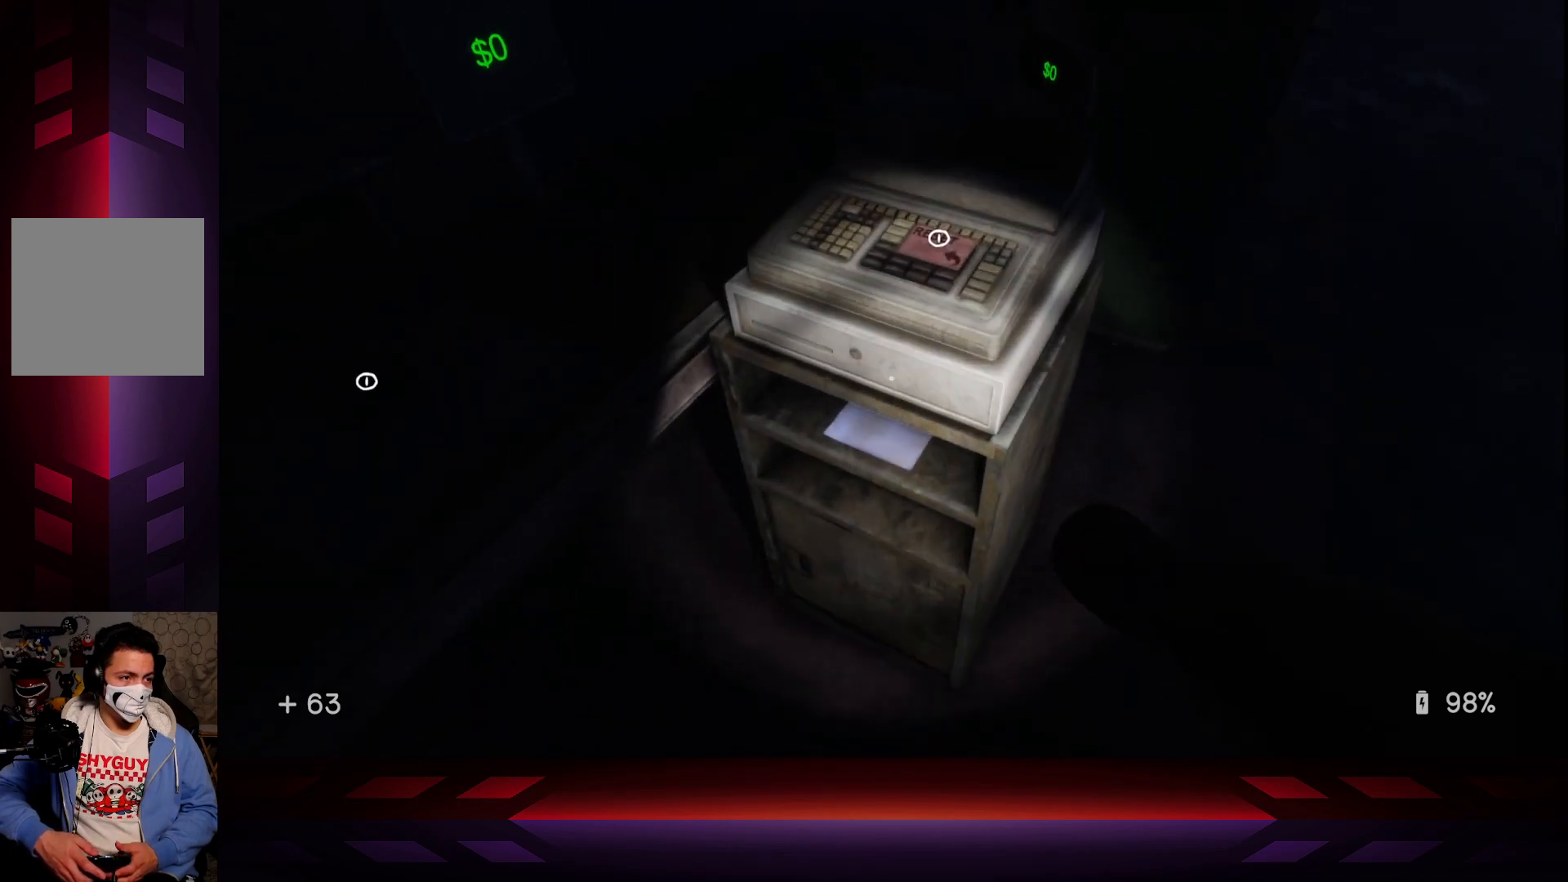
Gameplay with a controller (Xbox layout); each line is a JSON object with the inputs held at the frame after it. "events" lists button and stick changes between this image and that frame as [ms after this image, input, new state], when the widget could be followed in between.
{"buttons": ["X"], "left_stick": "center", "right_stick": "center", "events": [[67, "X", "down"], [183, "X", "up"], [233, "left_stick", "down"], [317, "left_stick", "center"], [400, "X", "down"]]}
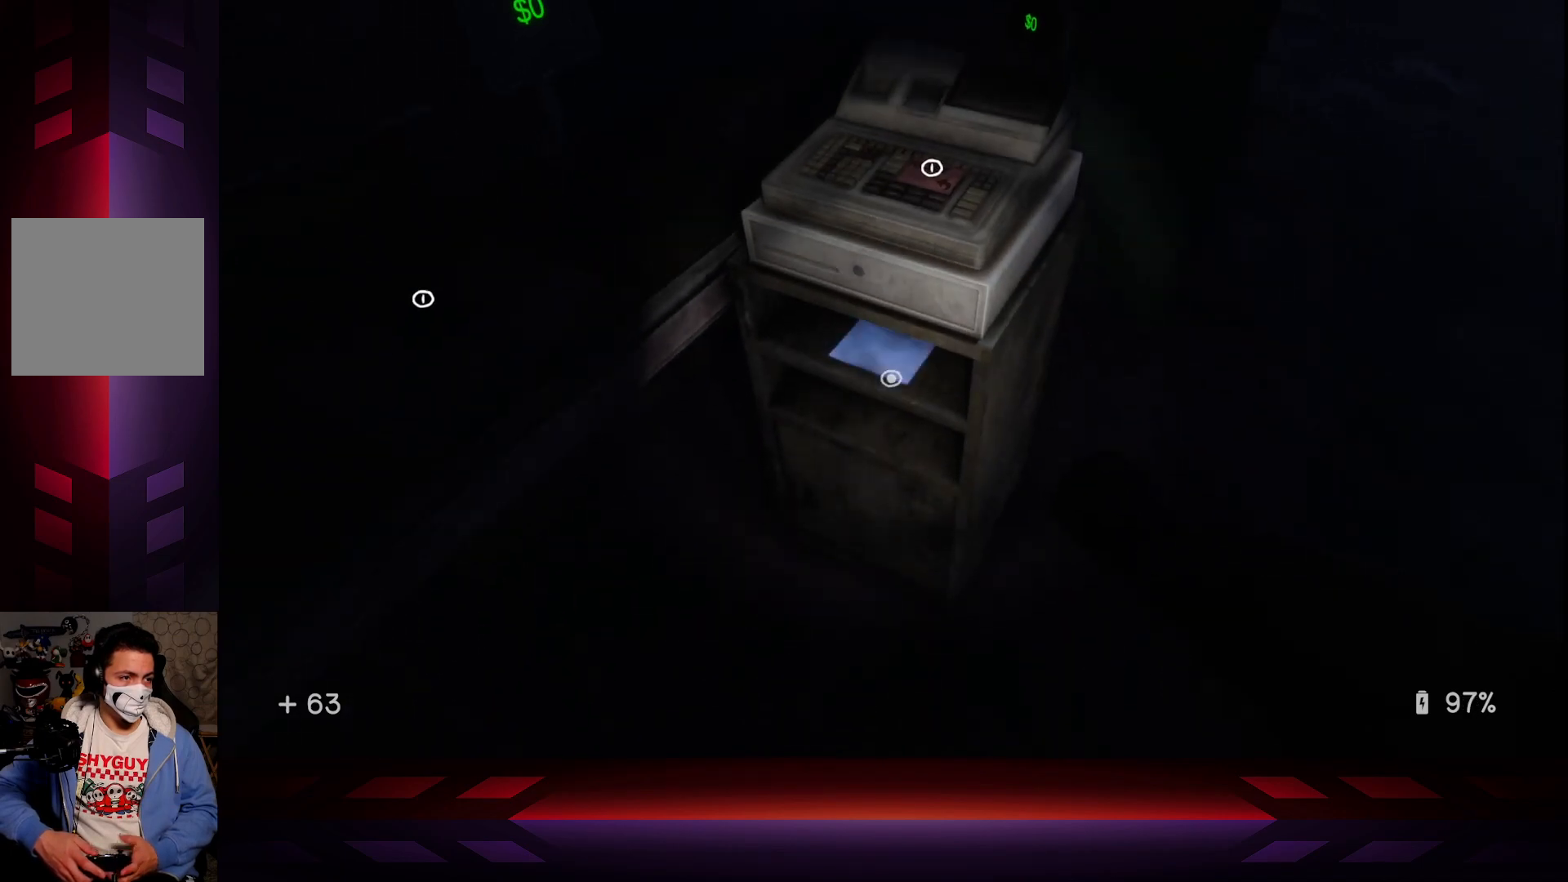
{"buttons": [], "left_stick": "center", "right_stick": "center", "events": [[17, "X", "up"], [200, "X", "down"], [300, "X", "up"]]}
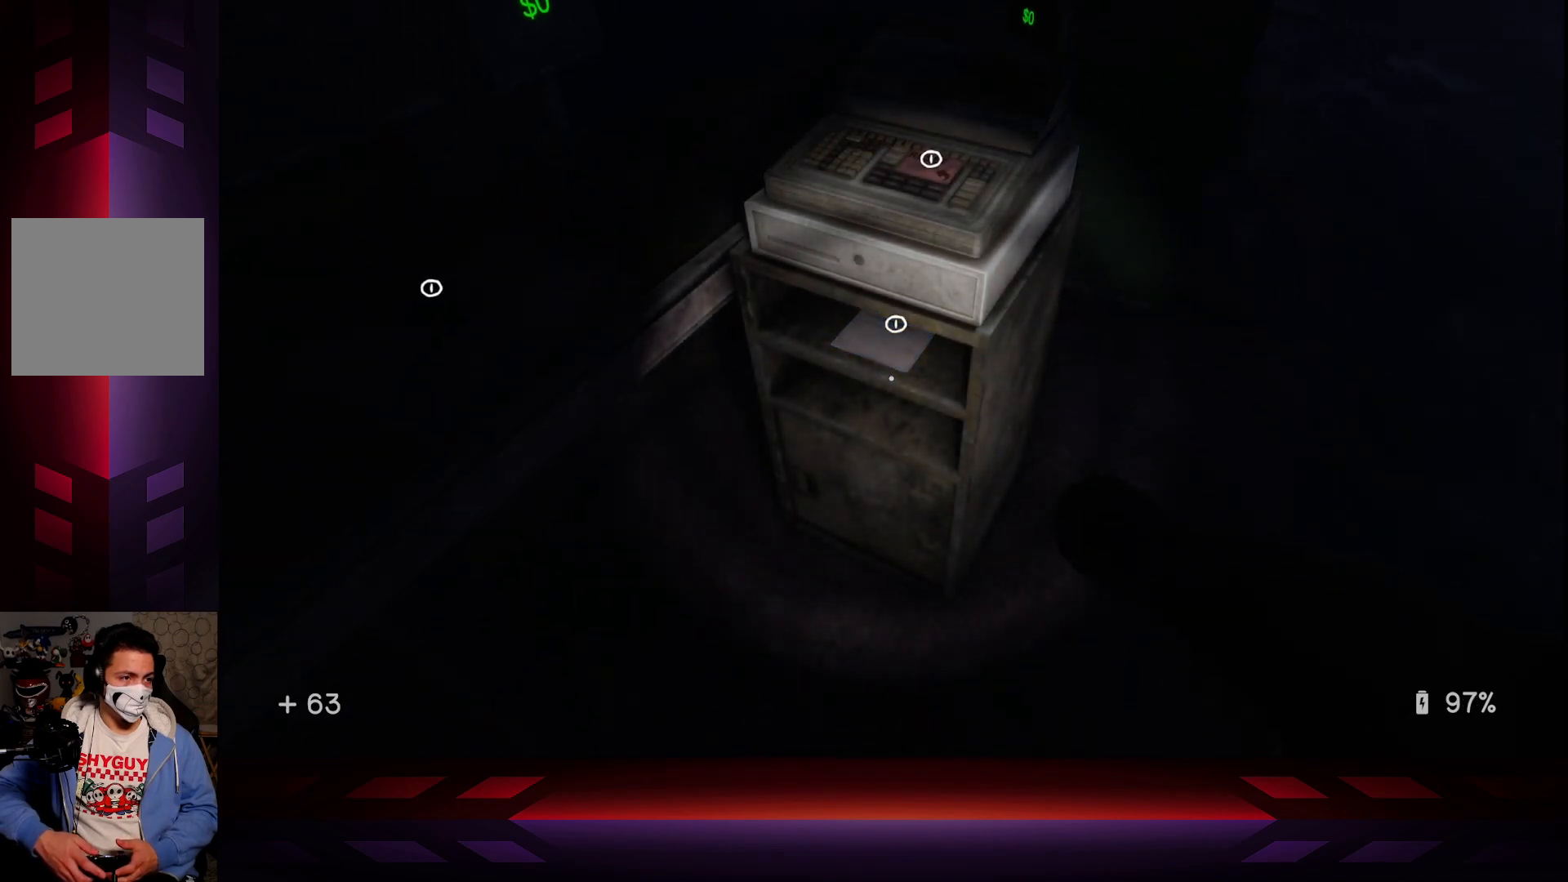
{"buttons": [], "left_stick": "center", "right_stick": "center", "events": [[367, "right_stick", "up"], [450, "right_stick", "center"]]}
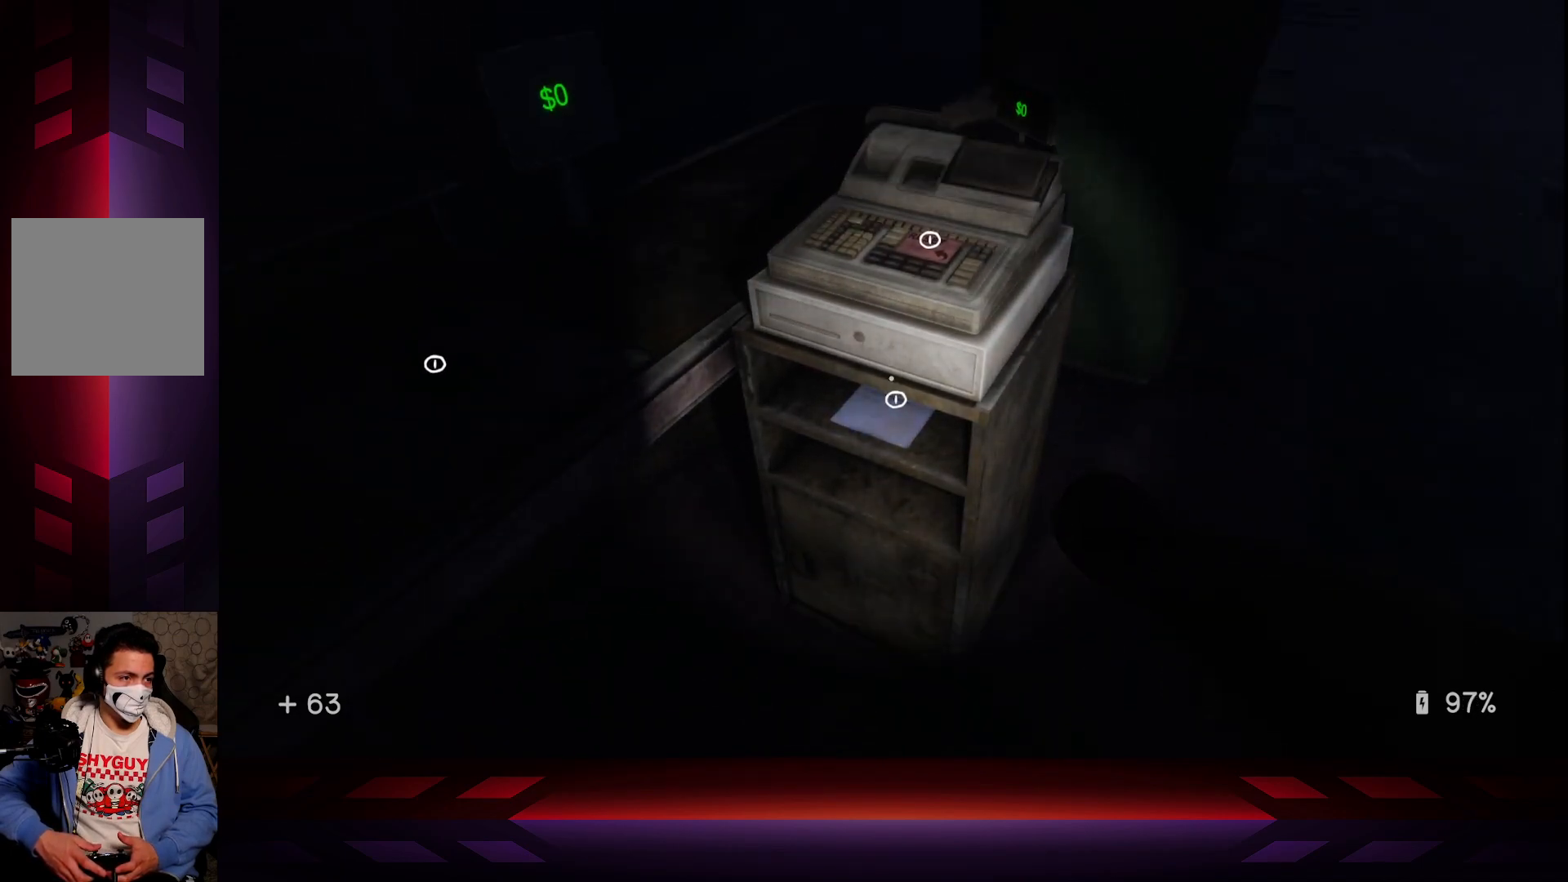
{"buttons": [], "left_stick": "center", "right_stick": "down", "events": [[450, "right_stick", "down"]]}
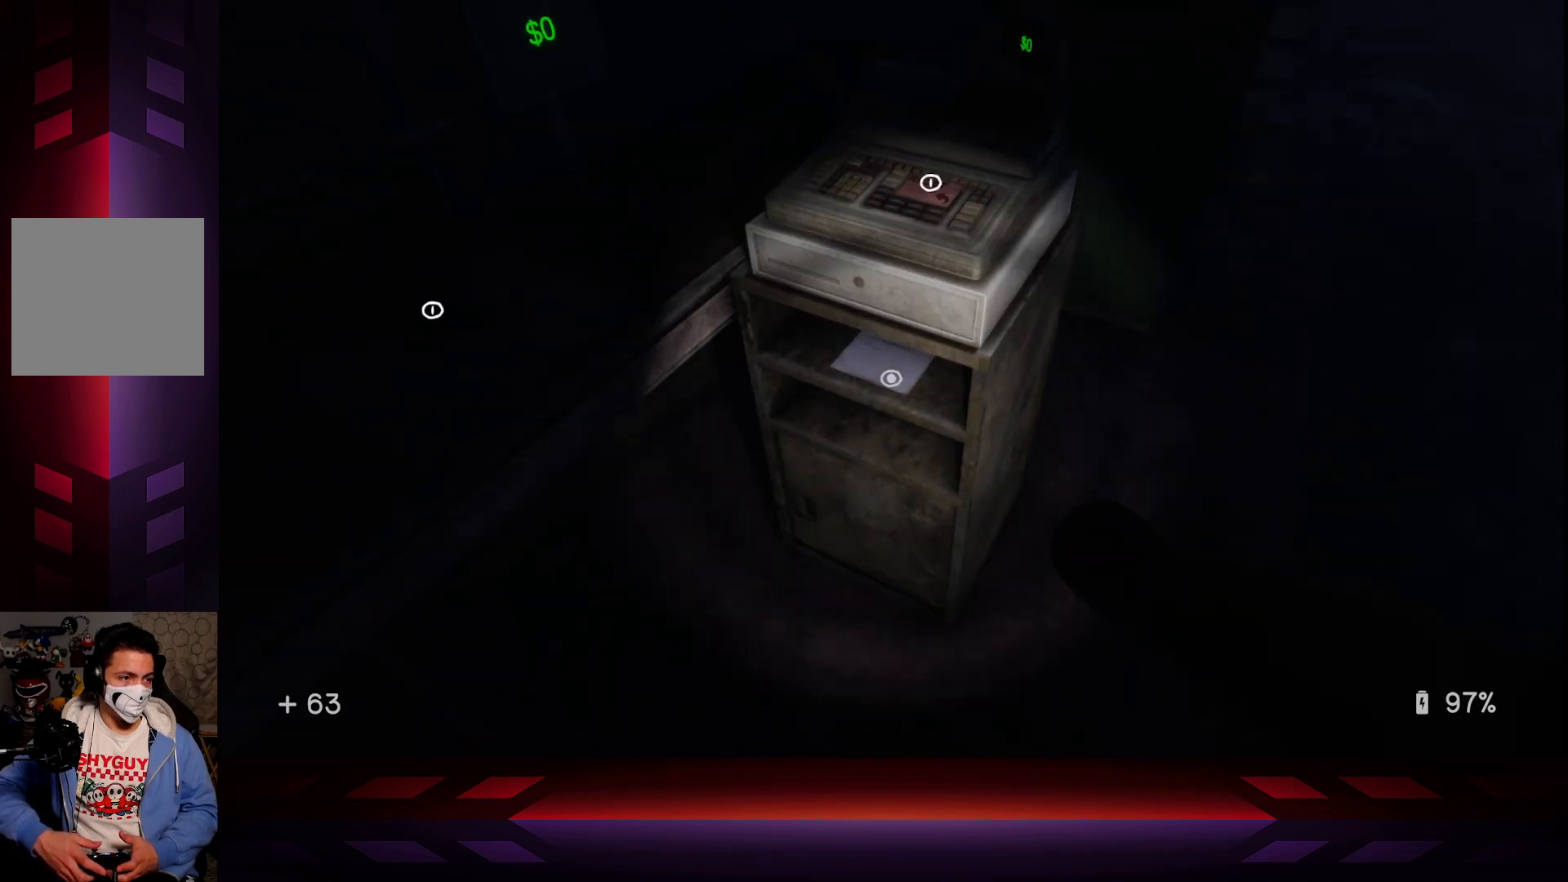
{"buttons": [], "left_stick": "center", "right_stick": "center", "events": [[17, "right_stick", "center"], [300, "right_stick", "up"], [350, "right_stick", "center"]]}
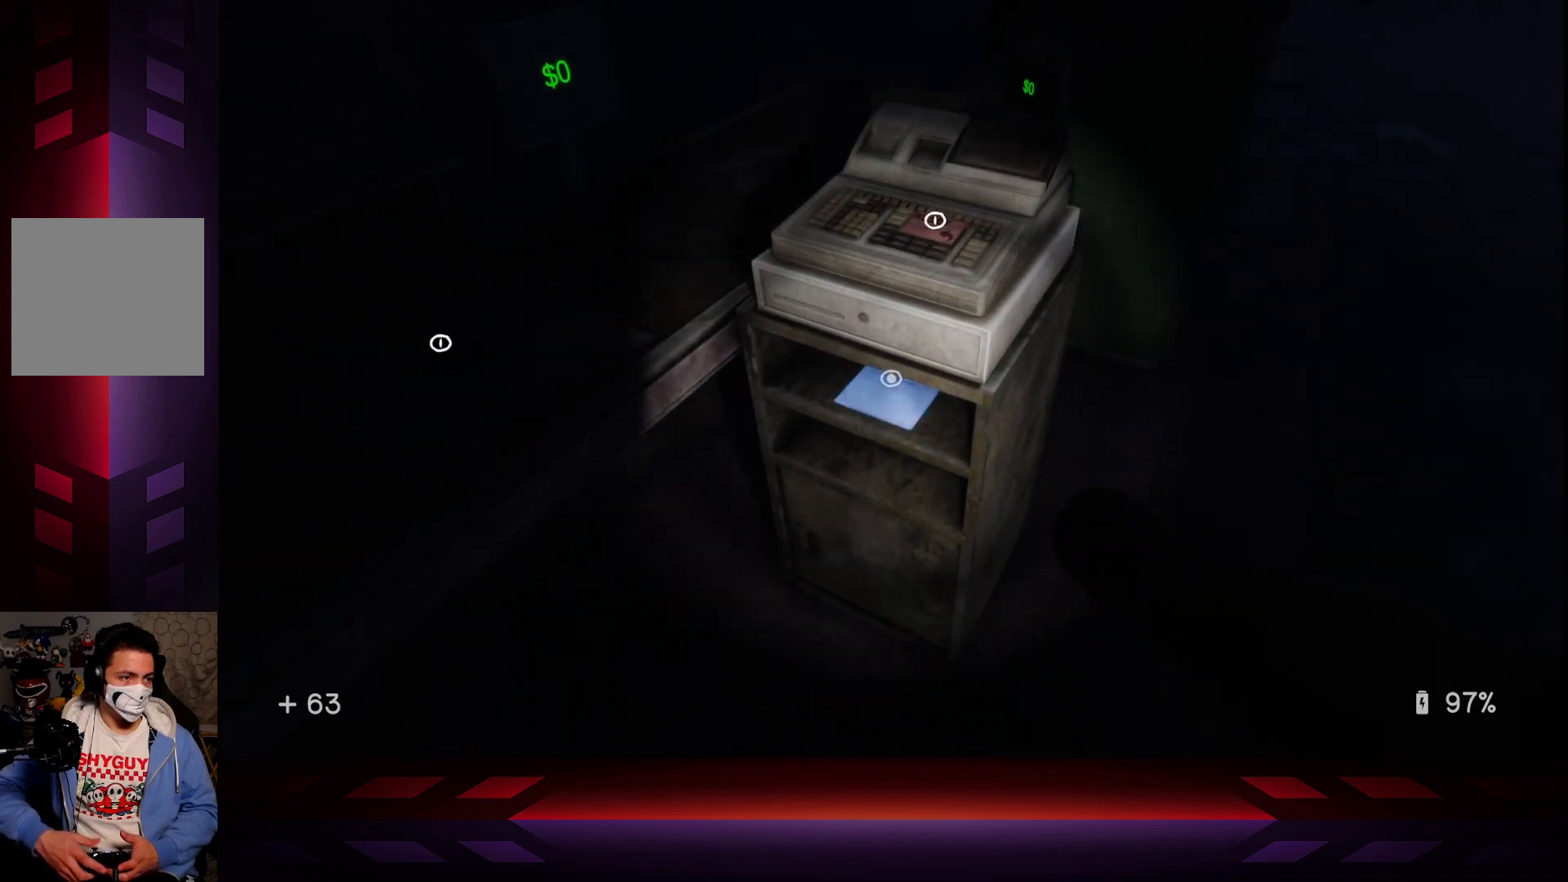
{"buttons": [], "left_stick": "center", "right_stick": "center", "events": [[150, "X", "down"], [250, "X", "up"]]}
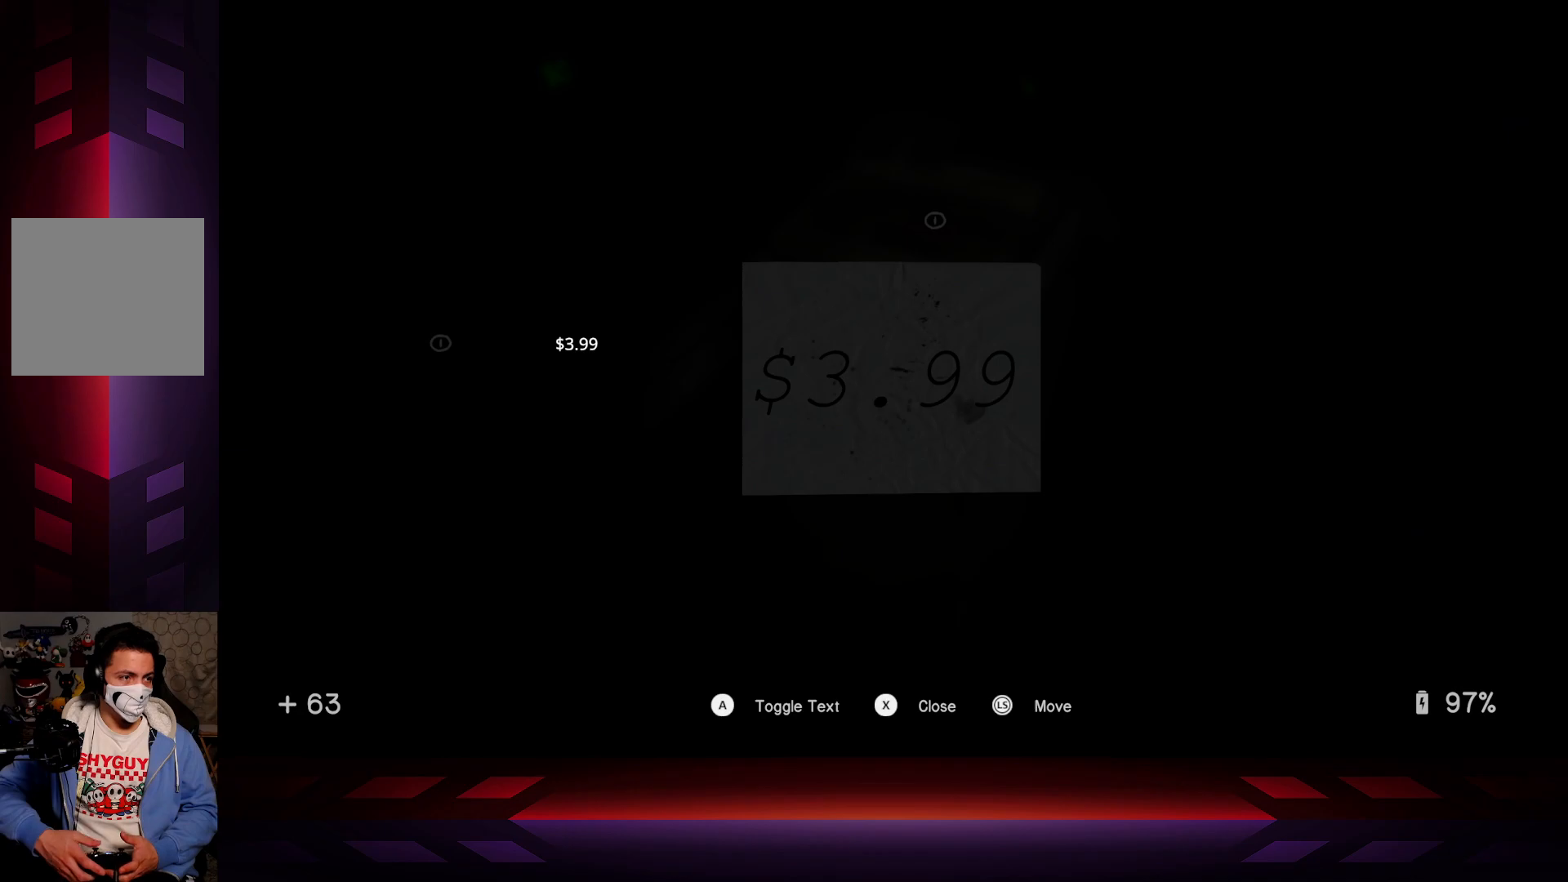
{"buttons": ["B"], "left_stick": "center", "right_stick": "center", "events": [[433, "B", "down"]]}
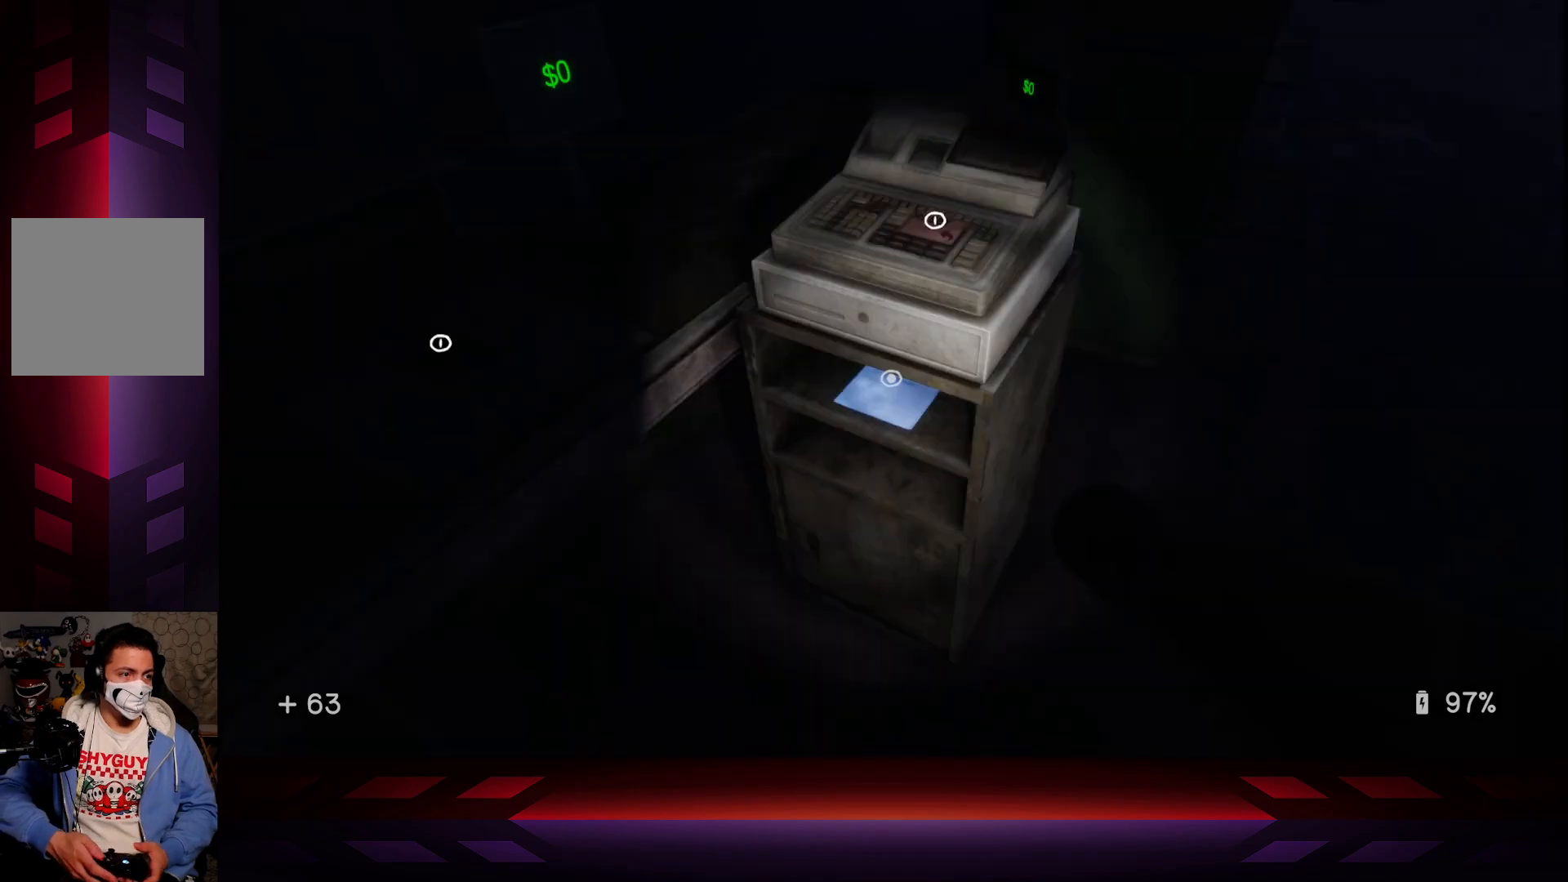
{"buttons": [], "left_stick": "down", "right_stick": "center", "events": [[50, "B", "up"], [117, "left_stick", "down"], [217, "right_stick", "right"], [383, "right_stick", "center"]]}
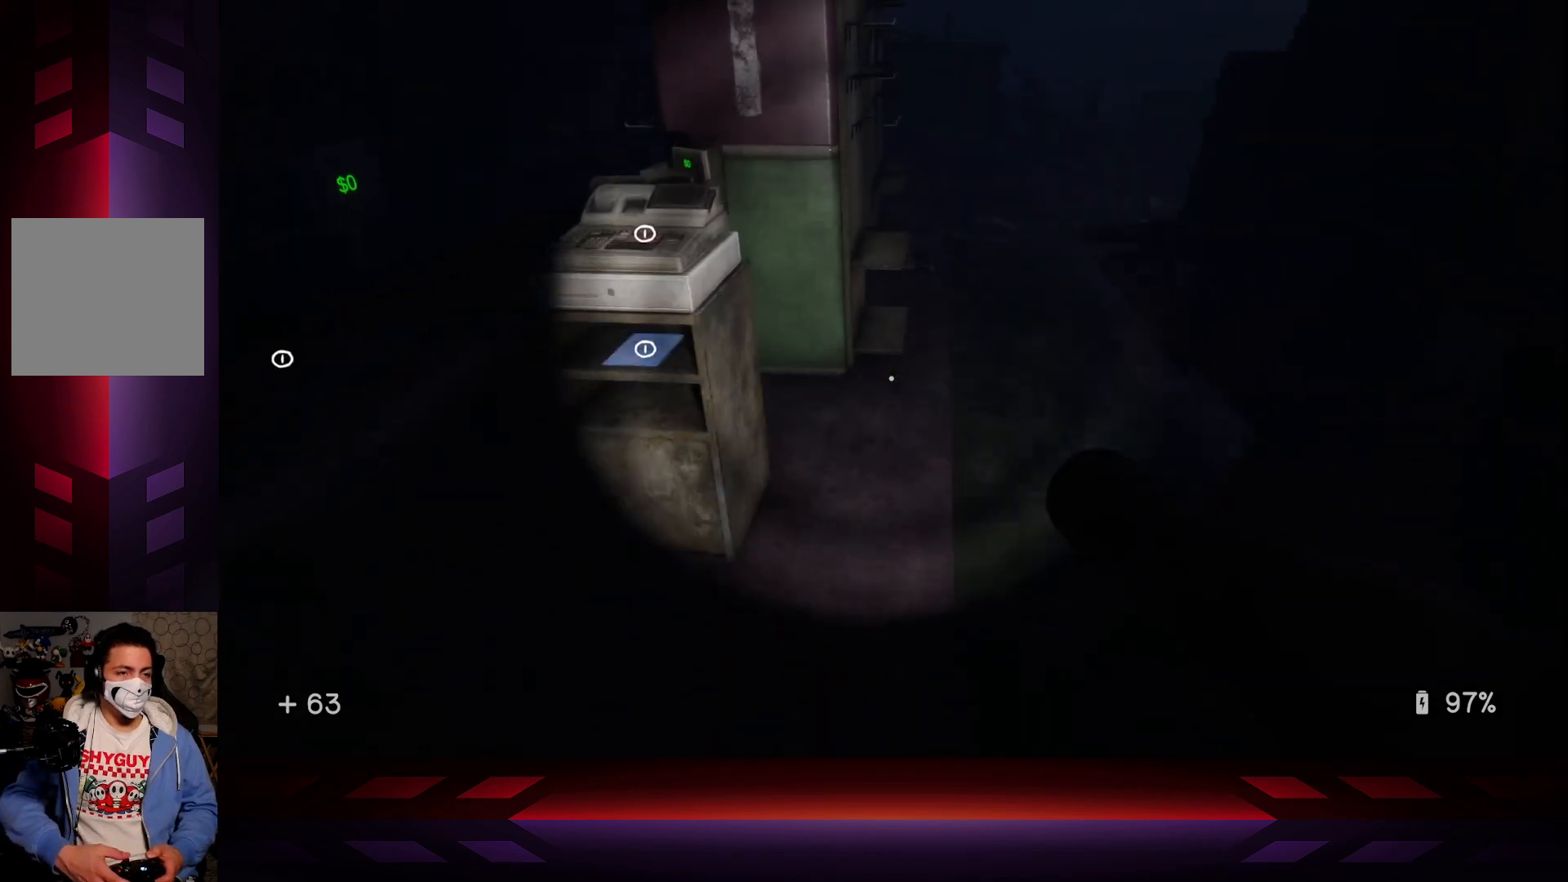
{"buttons": [], "left_stick": "down-right", "right_stick": "center", "events": [[67, "left_stick", "down-right"], [250, "right_stick", "right"], [367, "right_stick", "center"]]}
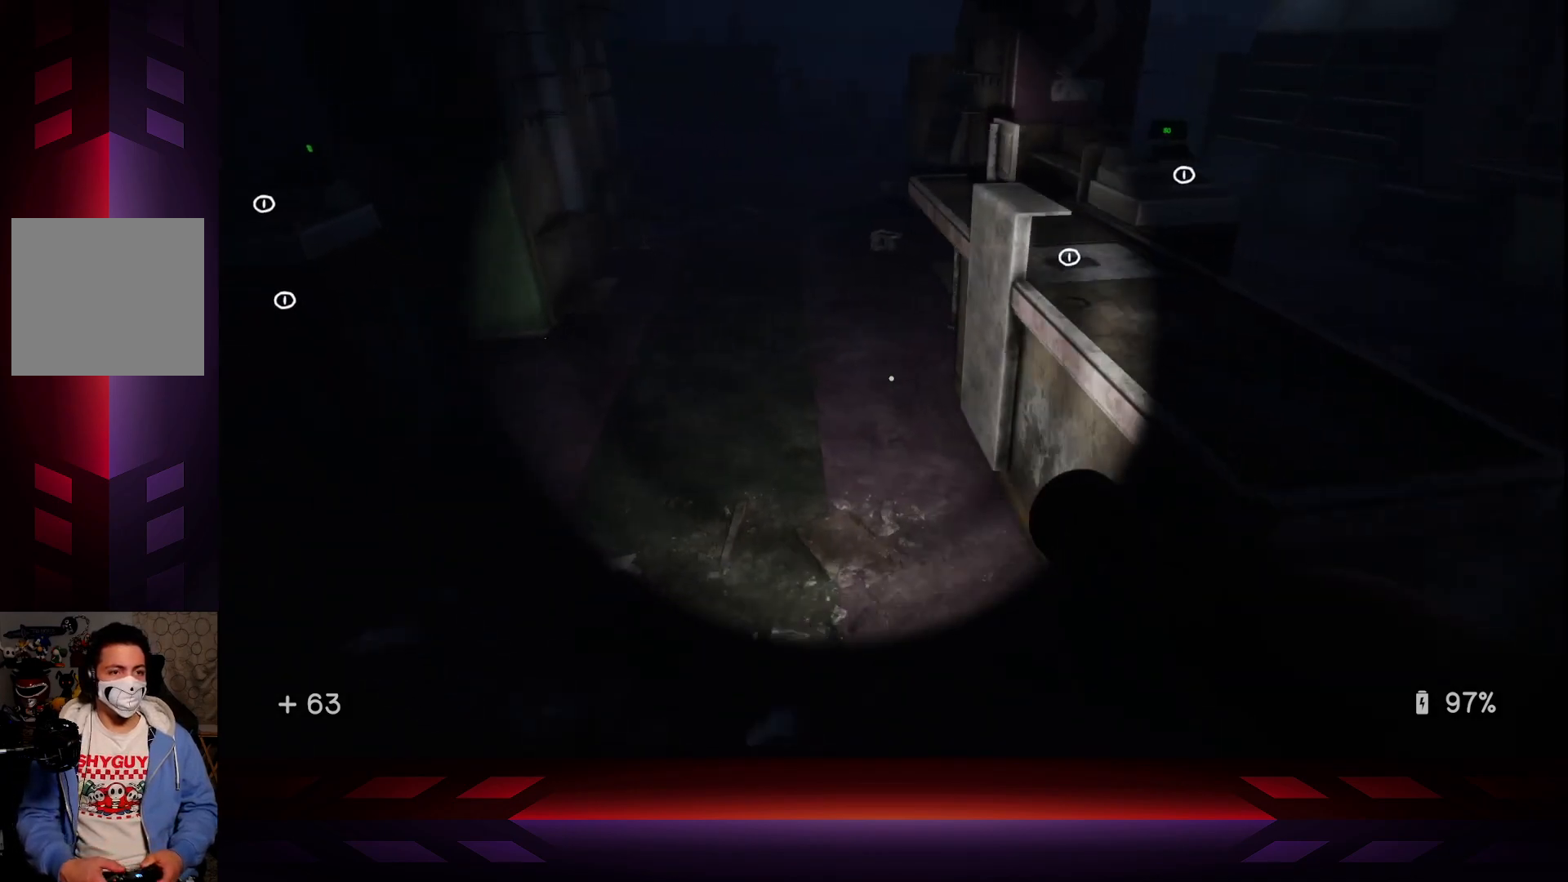
{"buttons": [], "left_stick": "right", "right_stick": "left", "events": [[333, "left_stick", "right"], [433, "right_stick", "left"]]}
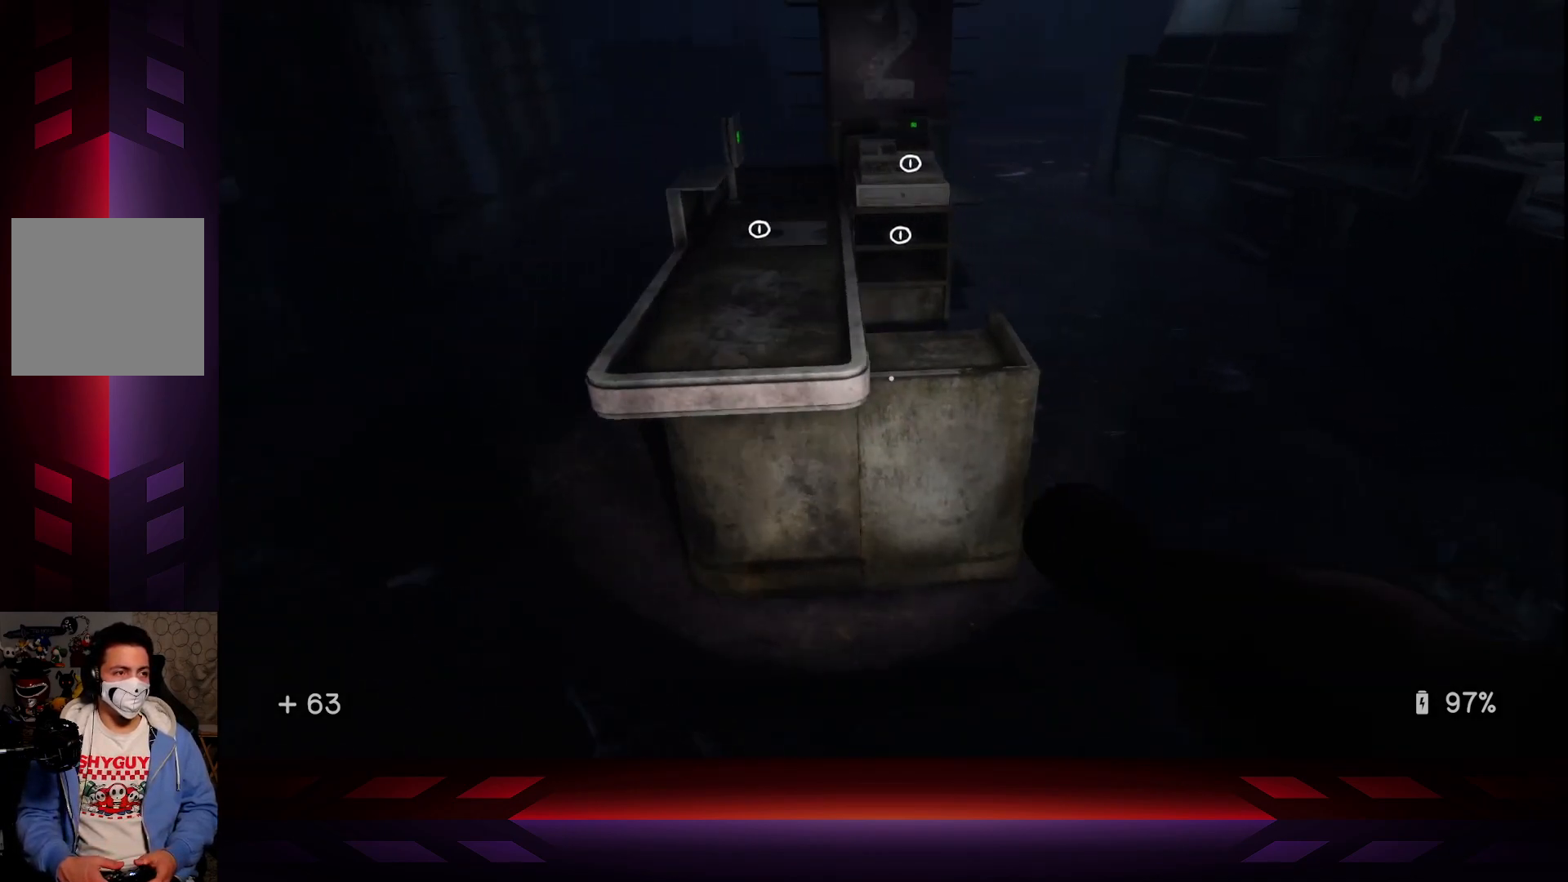
{"buttons": [], "left_stick": "up-right", "right_stick": "center", "events": [[50, "right_stick", "center"], [117, "left_stick", "up-right"], [267, "right_stick", "left"], [467, "right_stick", "center"]]}
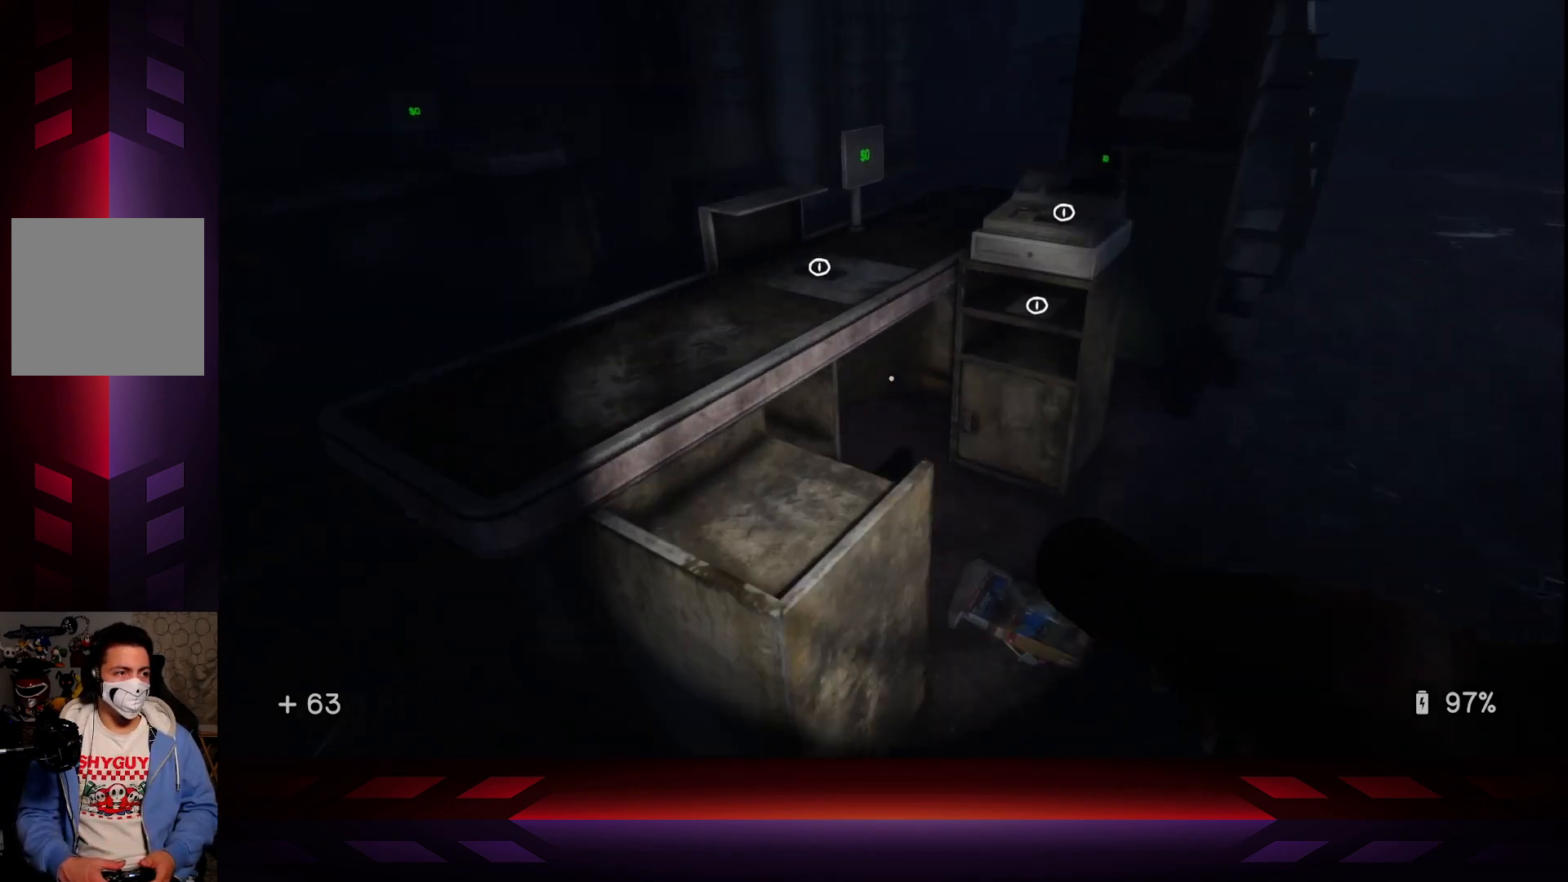
{"buttons": [], "left_stick": "center", "right_stick": "center", "events": [[267, "left_stick", "center"], [267, "right_stick", "down"], [350, "right_stick", "center"]]}
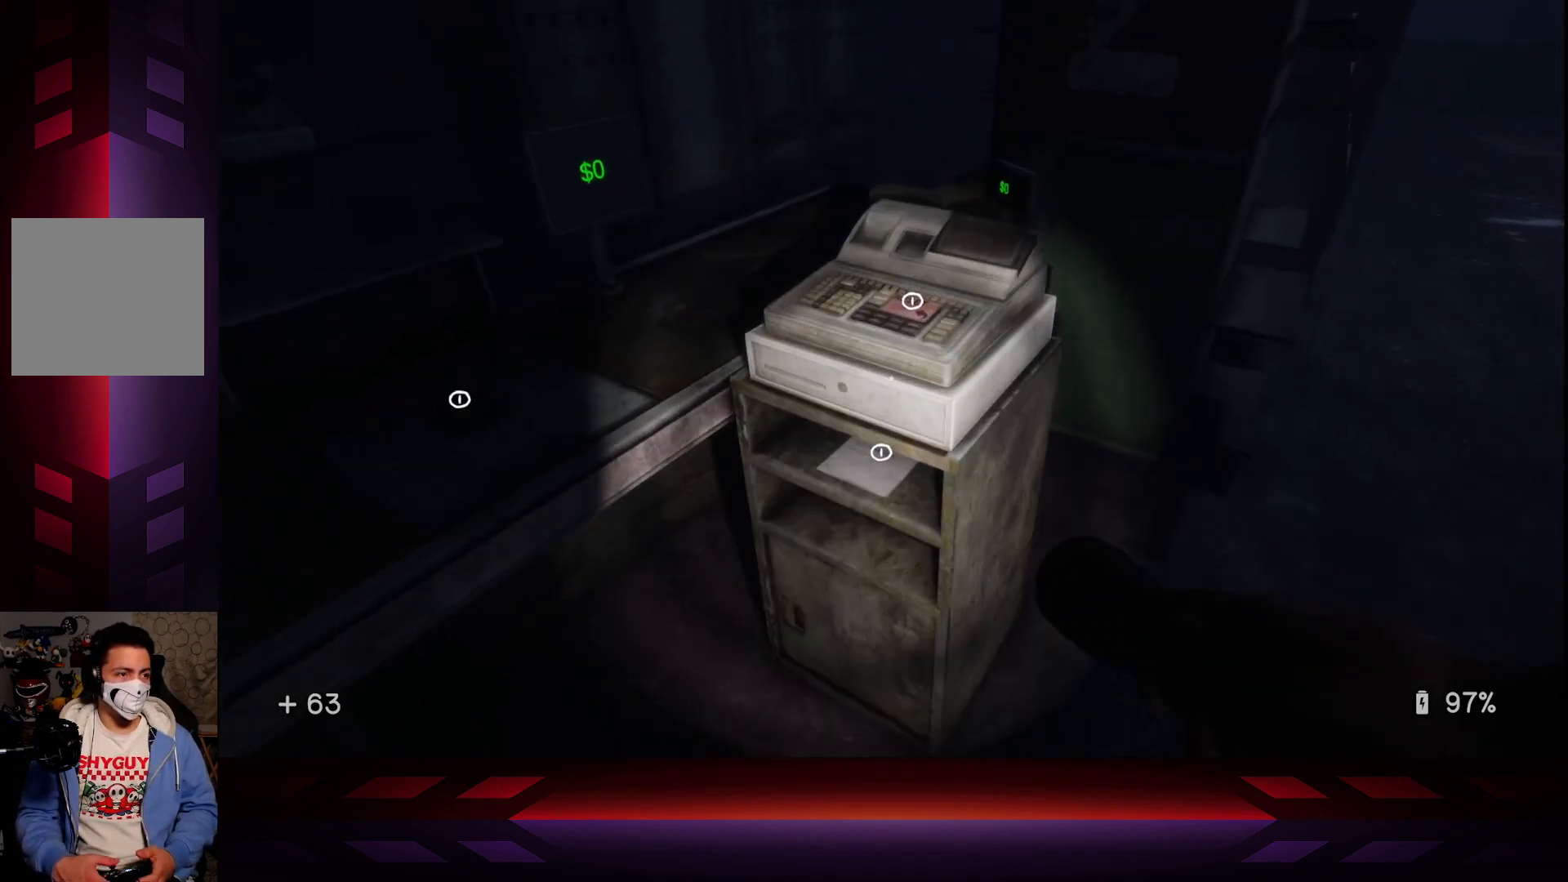
{"buttons": [], "left_stick": "center", "right_stick": "center", "events": [[100, "right_stick", "down"], [167, "right_stick", "center"], [400, "right_stick", "down-left"], [467, "right_stick", "center"]]}
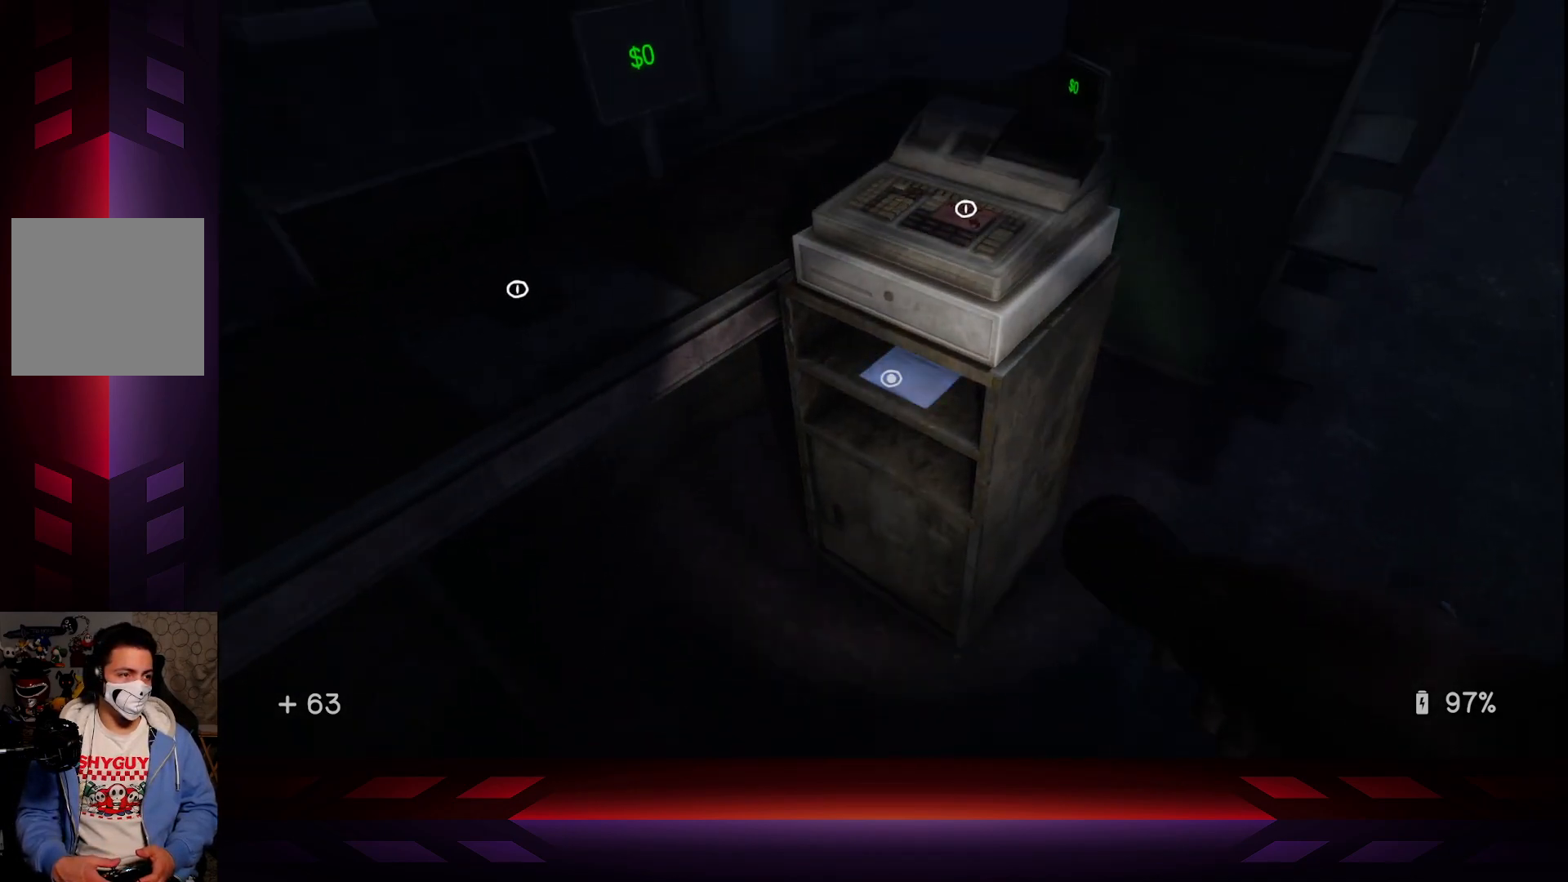
{"buttons": [], "left_stick": "center", "right_stick": "center", "events": [[317, "X", "down"], [433, "X", "up"]]}
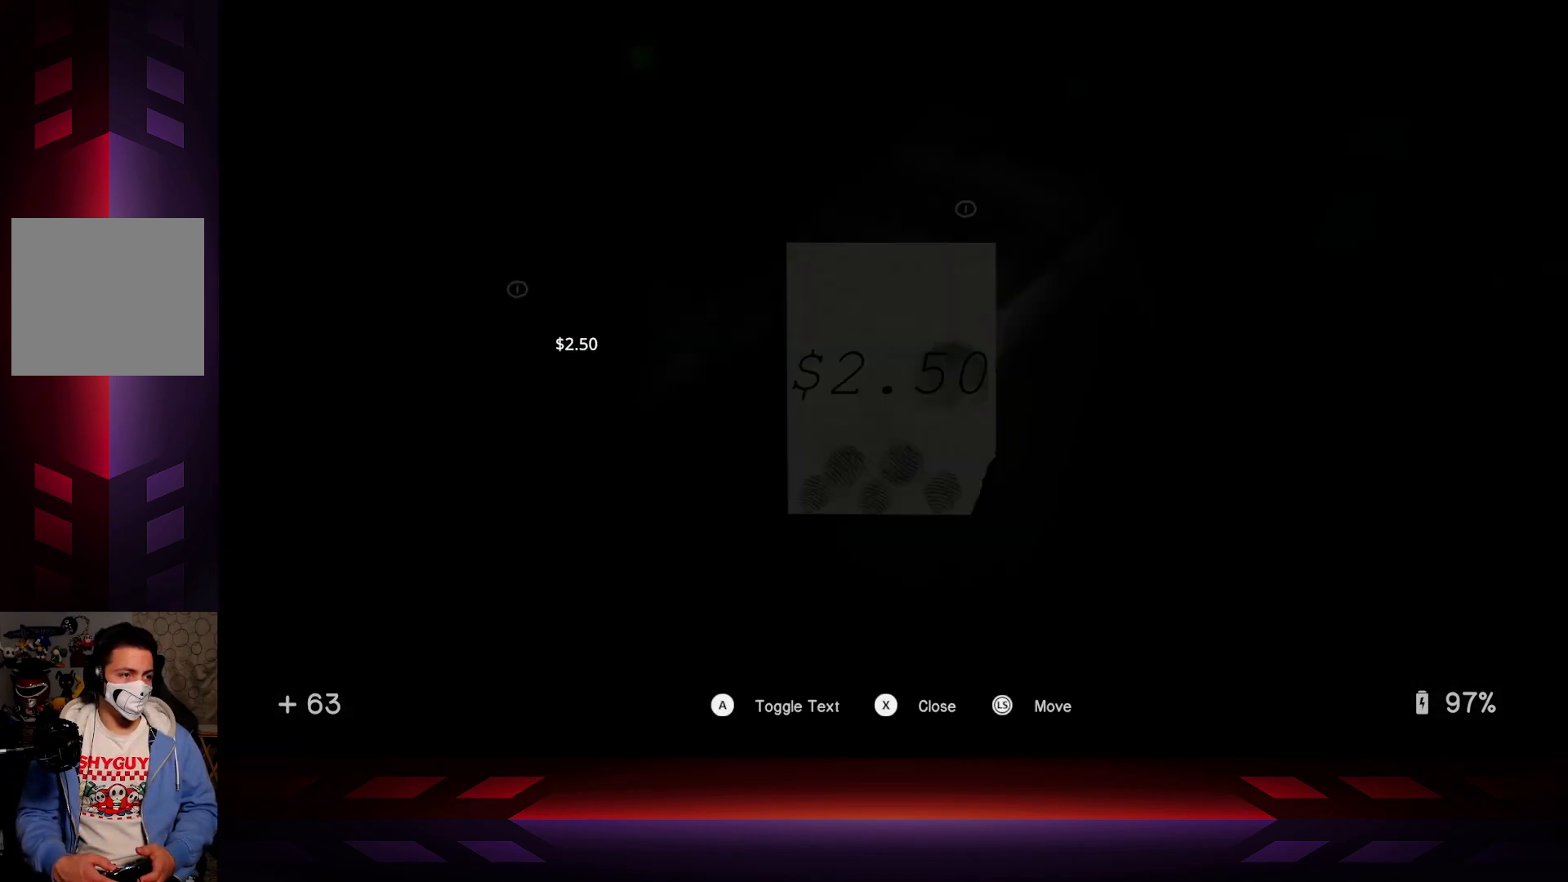
{"buttons": [], "left_stick": "center", "right_stick": "center", "events": []}
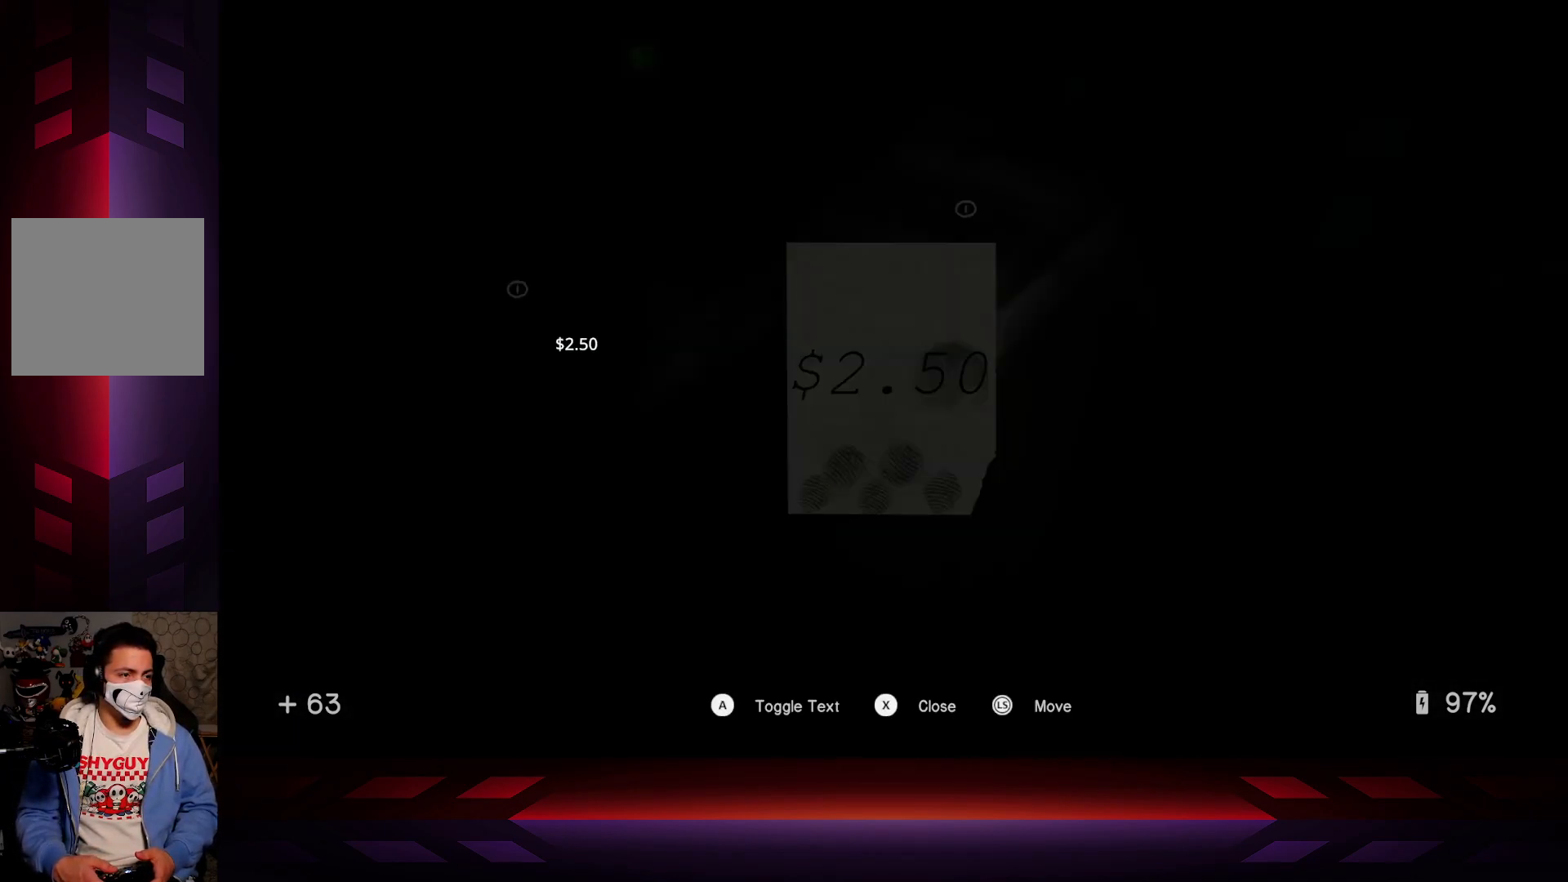
{"buttons": [], "left_stick": "center", "right_stick": "left", "events": [[133, "B", "down"], [267, "B", "up"], [400, "right_stick", "left"]]}
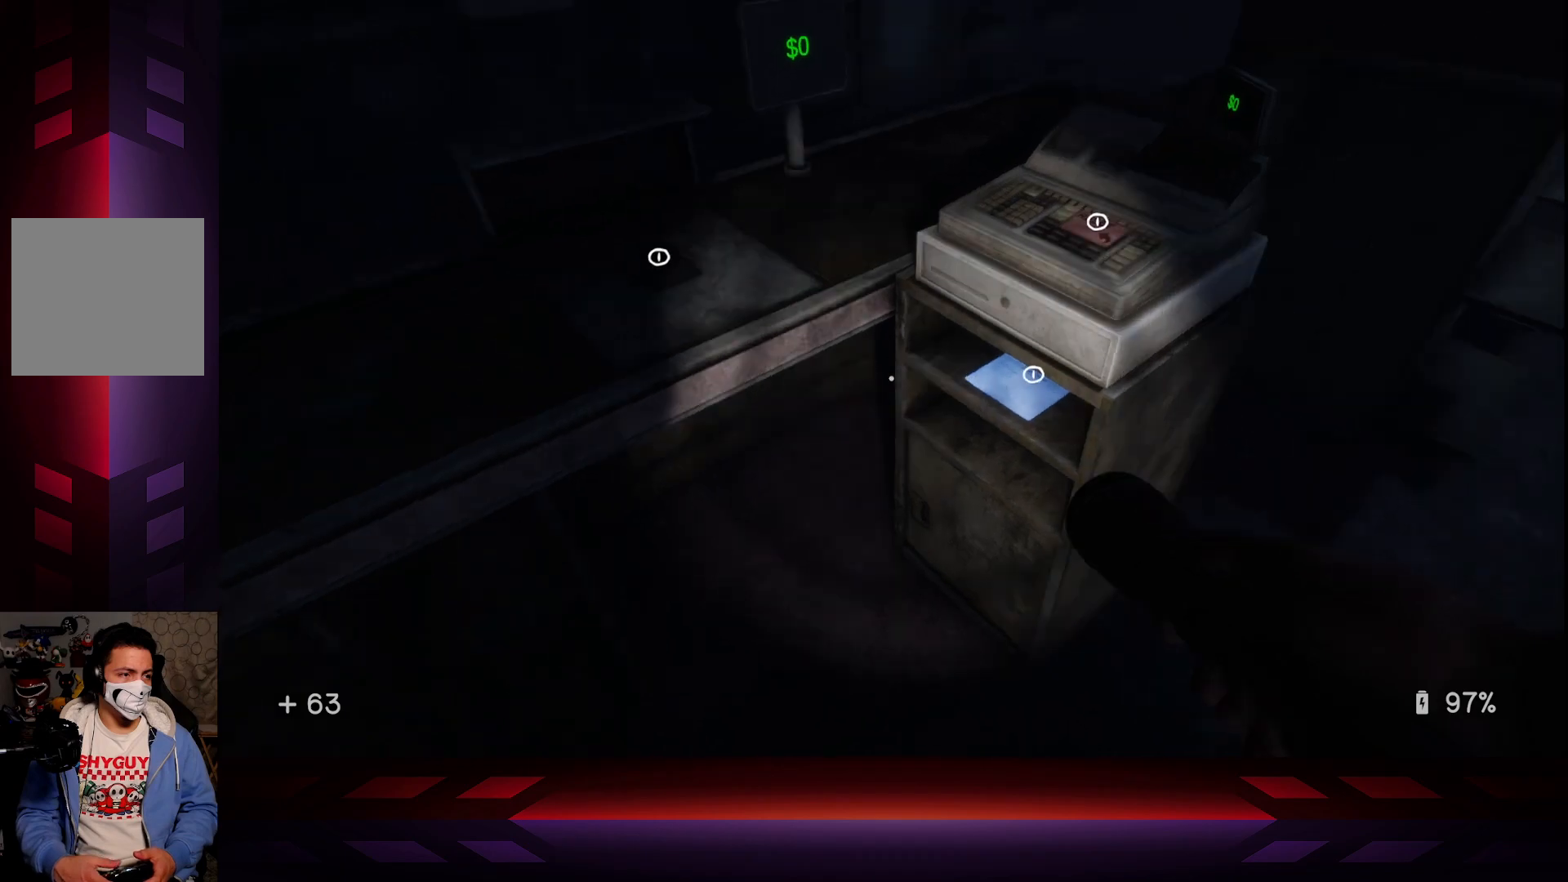
{"buttons": [], "left_stick": "center", "right_stick": "center", "events": [[133, "right_stick", "center"], [200, "left_stick", "up-right"], [333, "left_stick", "center"]]}
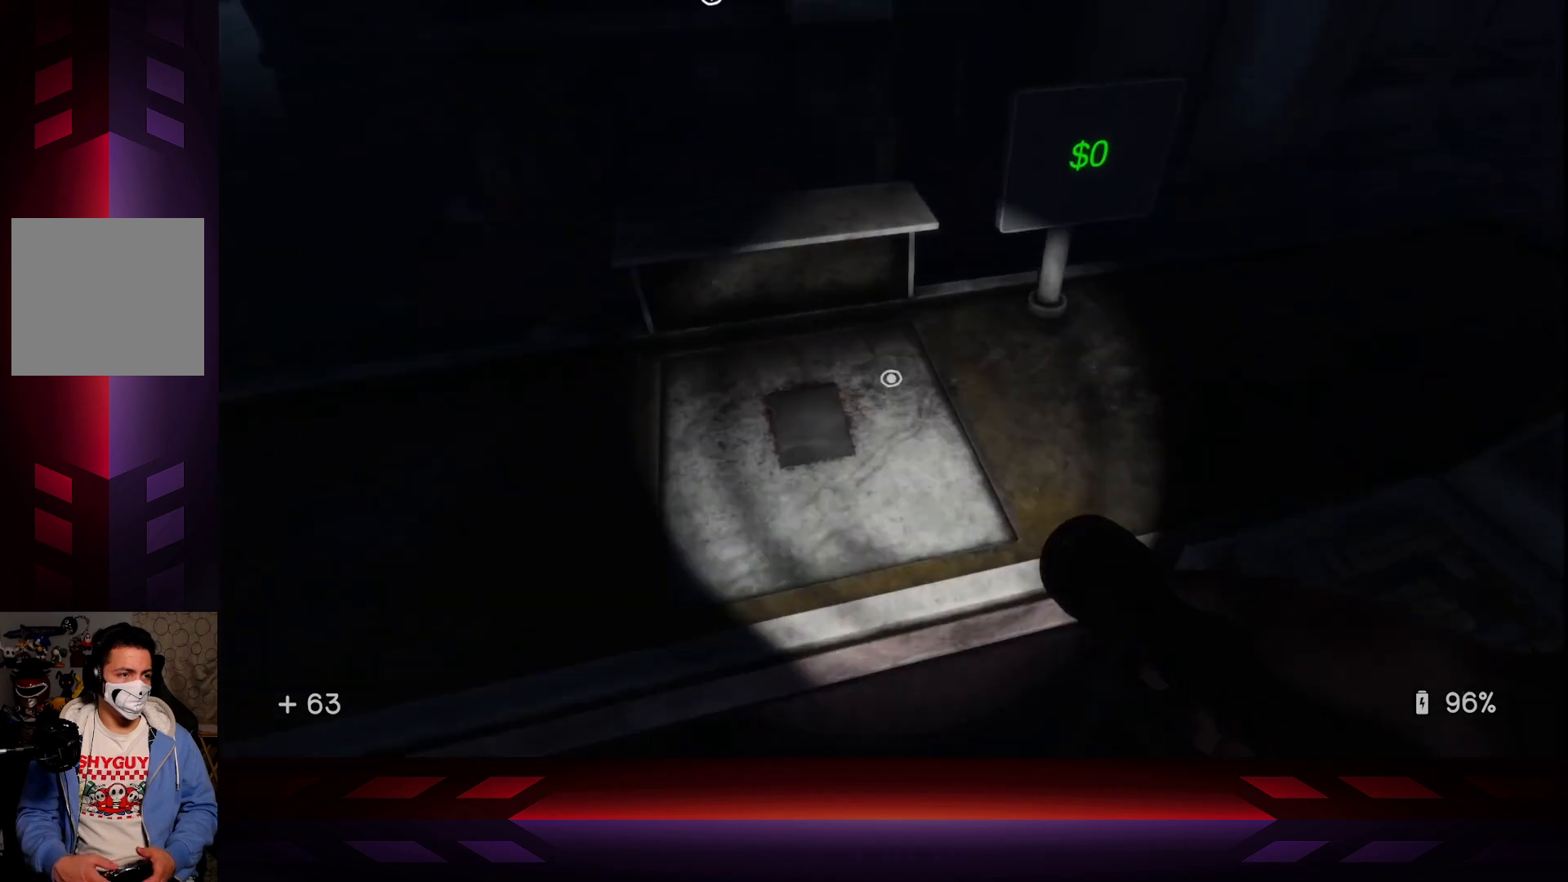
{"buttons": [], "left_stick": "right", "right_stick": "center", "events": [[117, "left_stick", "down"], [200, "left_stick", "center"], [200, "right_stick", "left"], [283, "right_stick", "center"], [500, "left_stick", "right"]]}
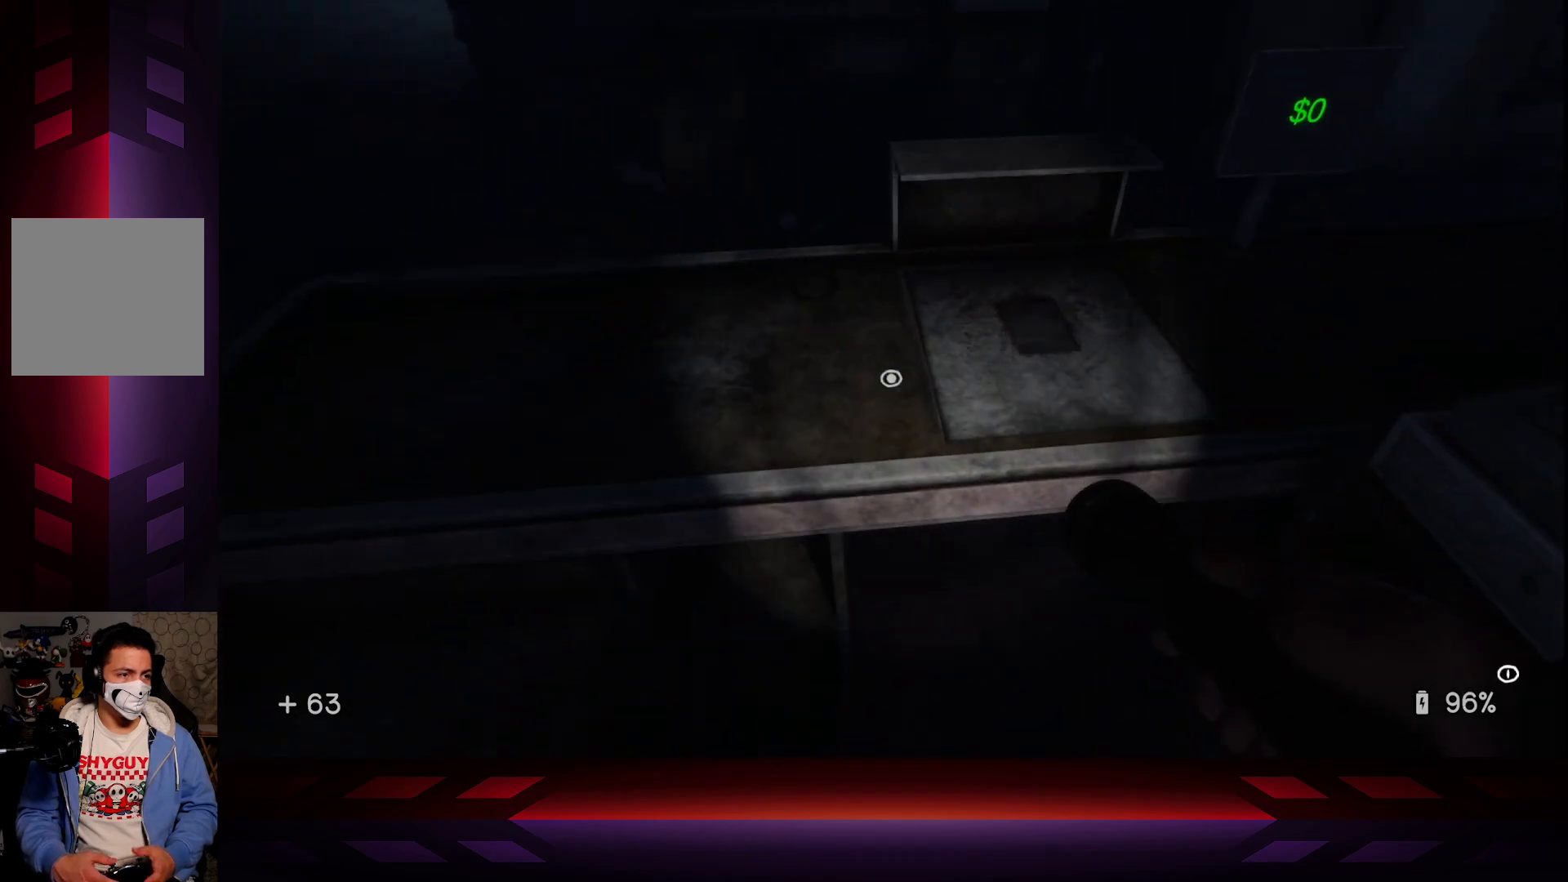
{"buttons": [], "left_stick": "center", "right_stick": "center", "events": [[67, "left_stick", "center"], [150, "X", "down"], [317, "X", "up"]]}
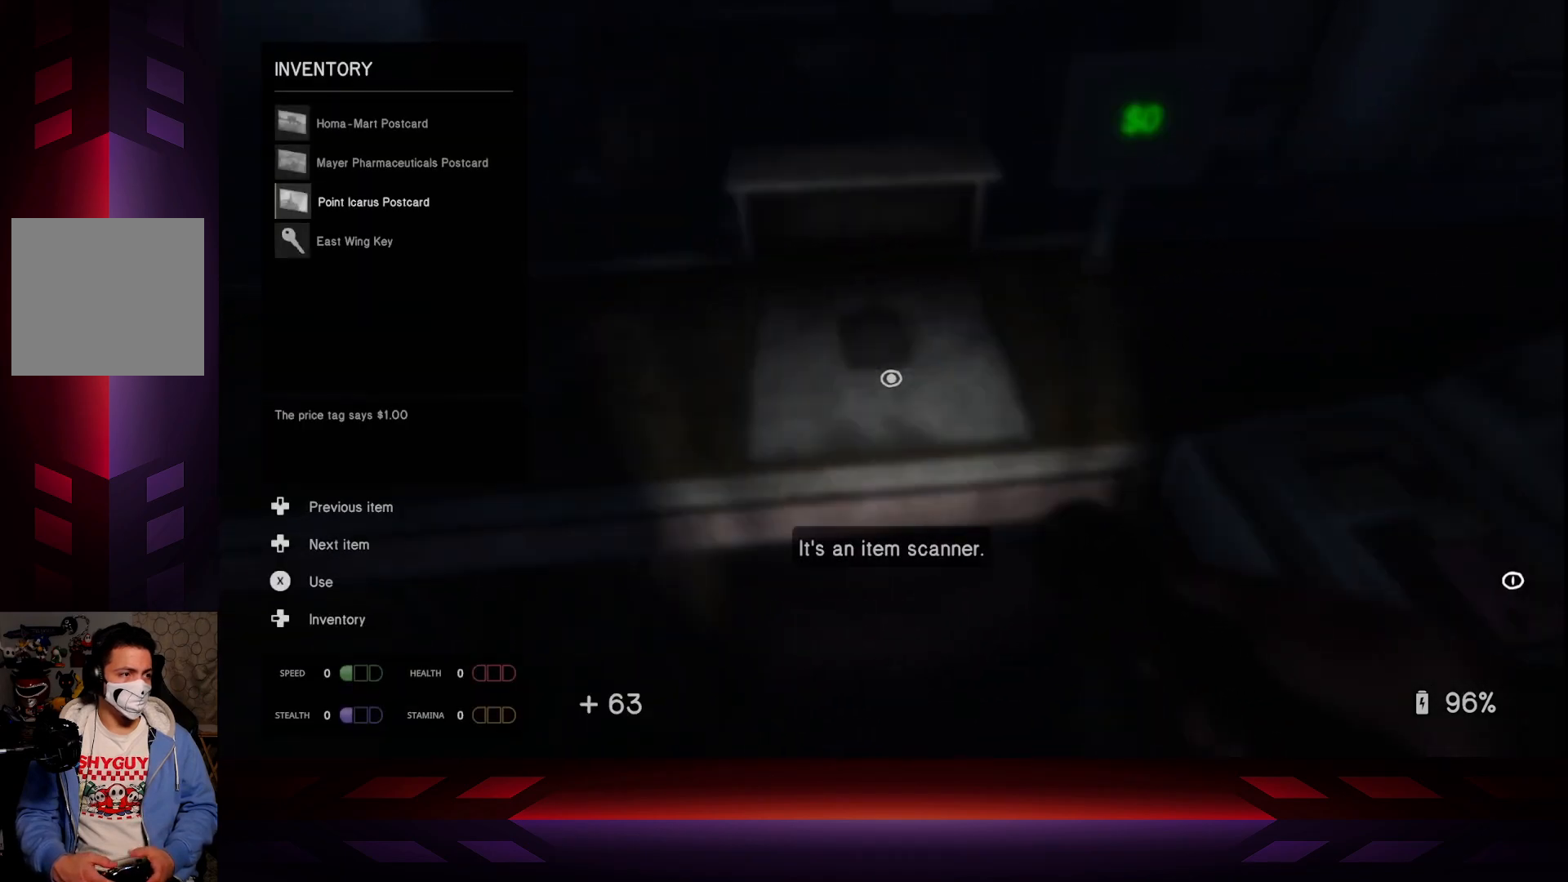
{"buttons": ["DPAD_DOWN"], "left_stick": "center", "right_stick": "center", "events": [[433, "DPAD_DOWN", "down"]]}
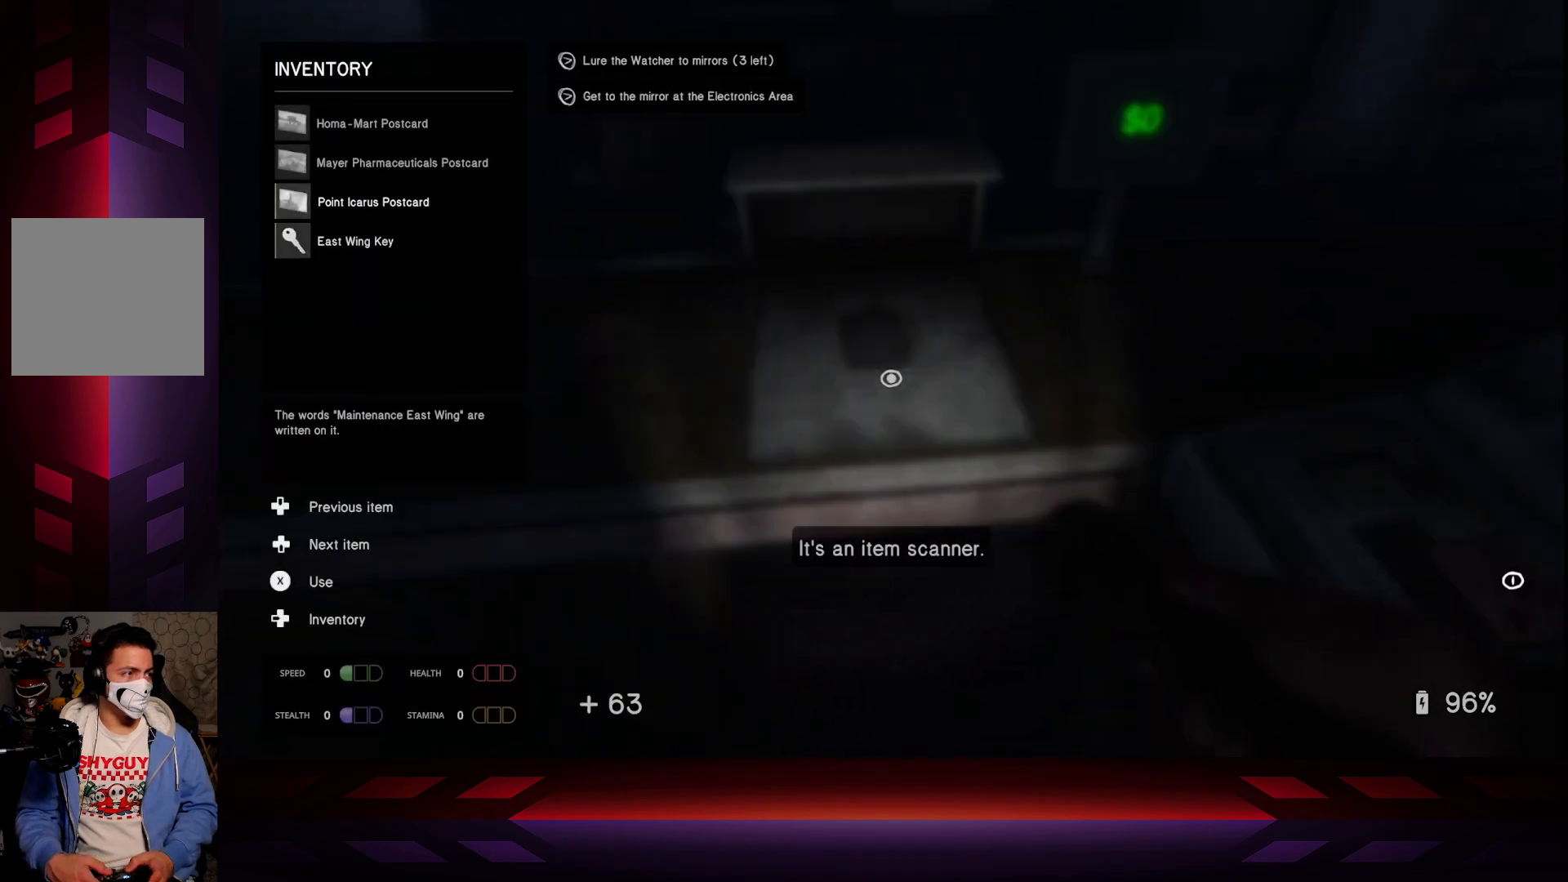
{"buttons": [], "left_stick": "center", "right_stick": "center", "events": [[83, "DPAD_DOWN", "up"], [317, "DPAD_UP", "down"], [433, "DPAD_UP", "up"]]}
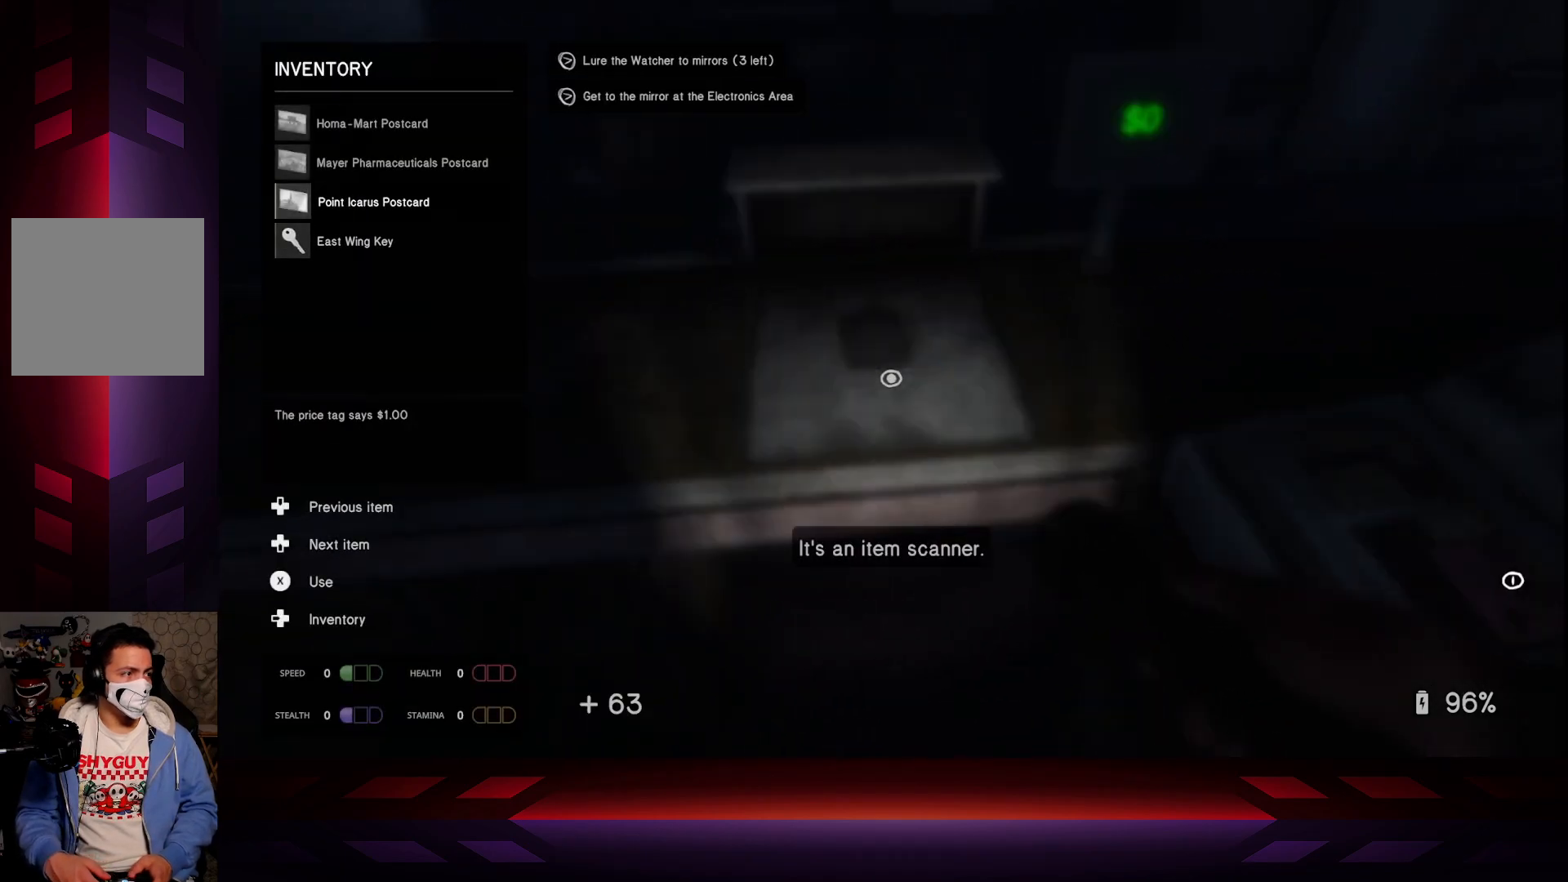
{"buttons": ["DPAD_UP"], "left_stick": "center", "right_stick": "center", "events": [[50, "DPAD_UP", "down"], [100, "DPAD_UP", "up"], [400, "DPAD_UP", "down"]]}
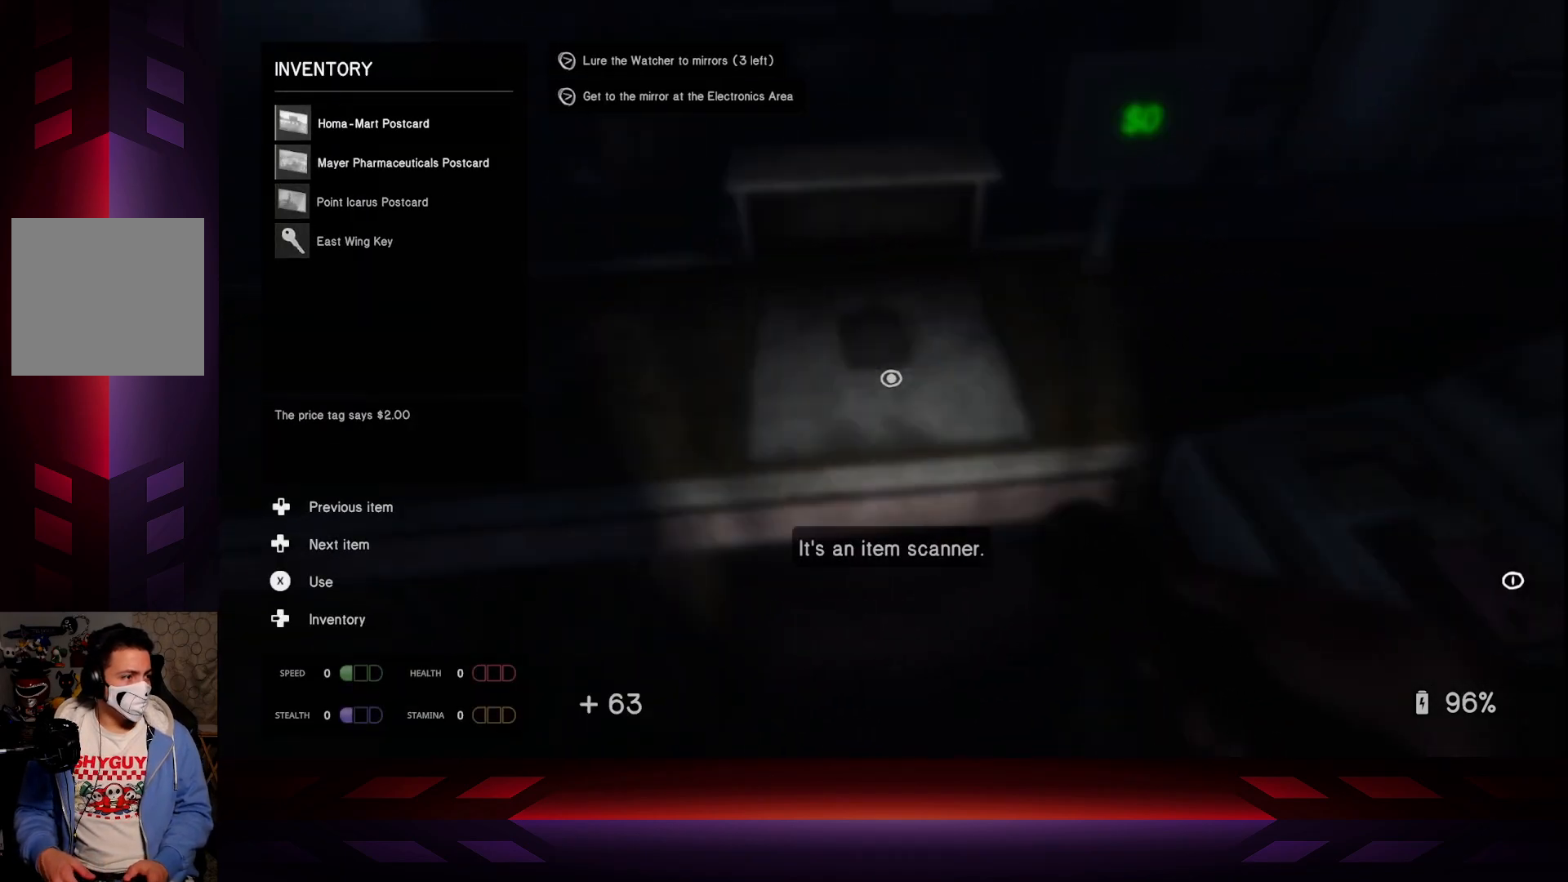
{"buttons": ["A"], "left_stick": "center", "right_stick": "center", "events": [[33, "DPAD_UP", "up"], [400, "A", "down"]]}
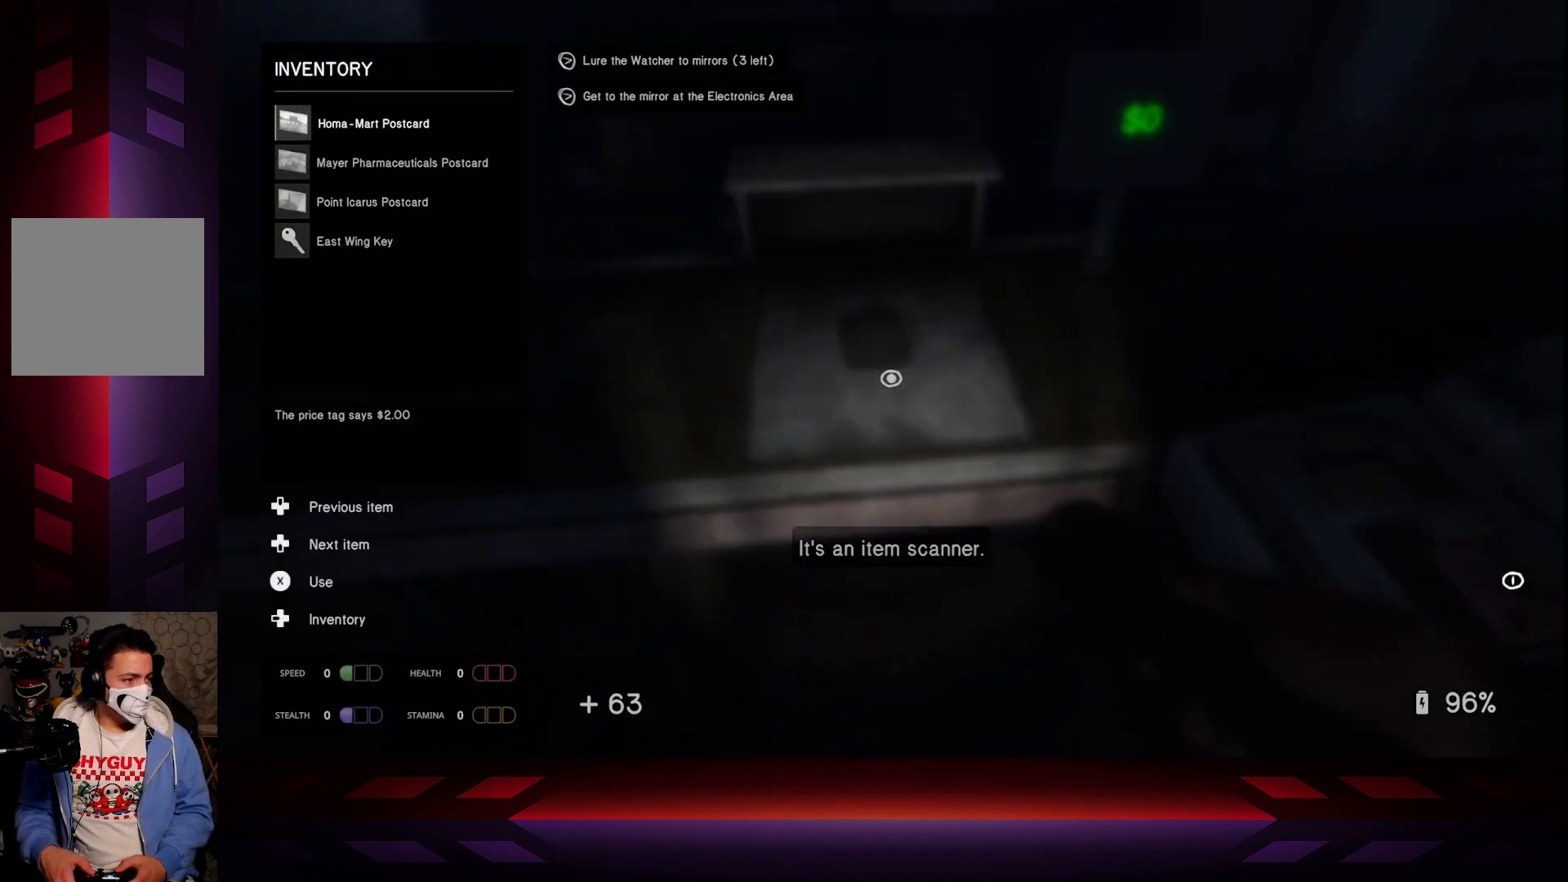
{"buttons": [], "left_stick": "center", "right_stick": "center", "events": [[83, "A", "up"]]}
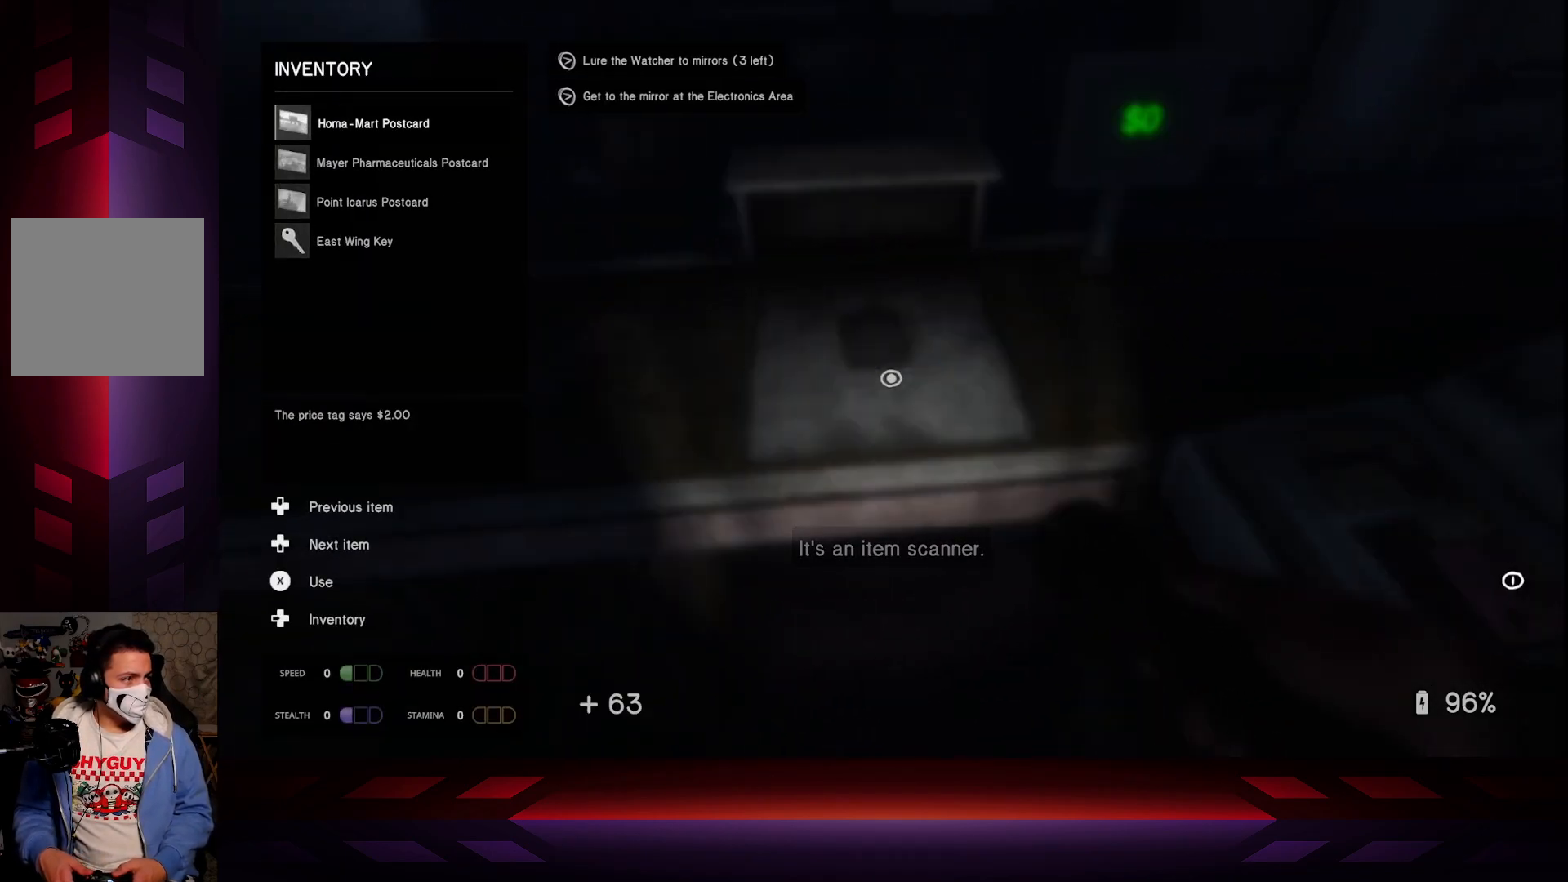
{"buttons": [], "left_stick": "center", "right_stick": "center", "events": [[183, "X", "down"], [383, "X", "up"]]}
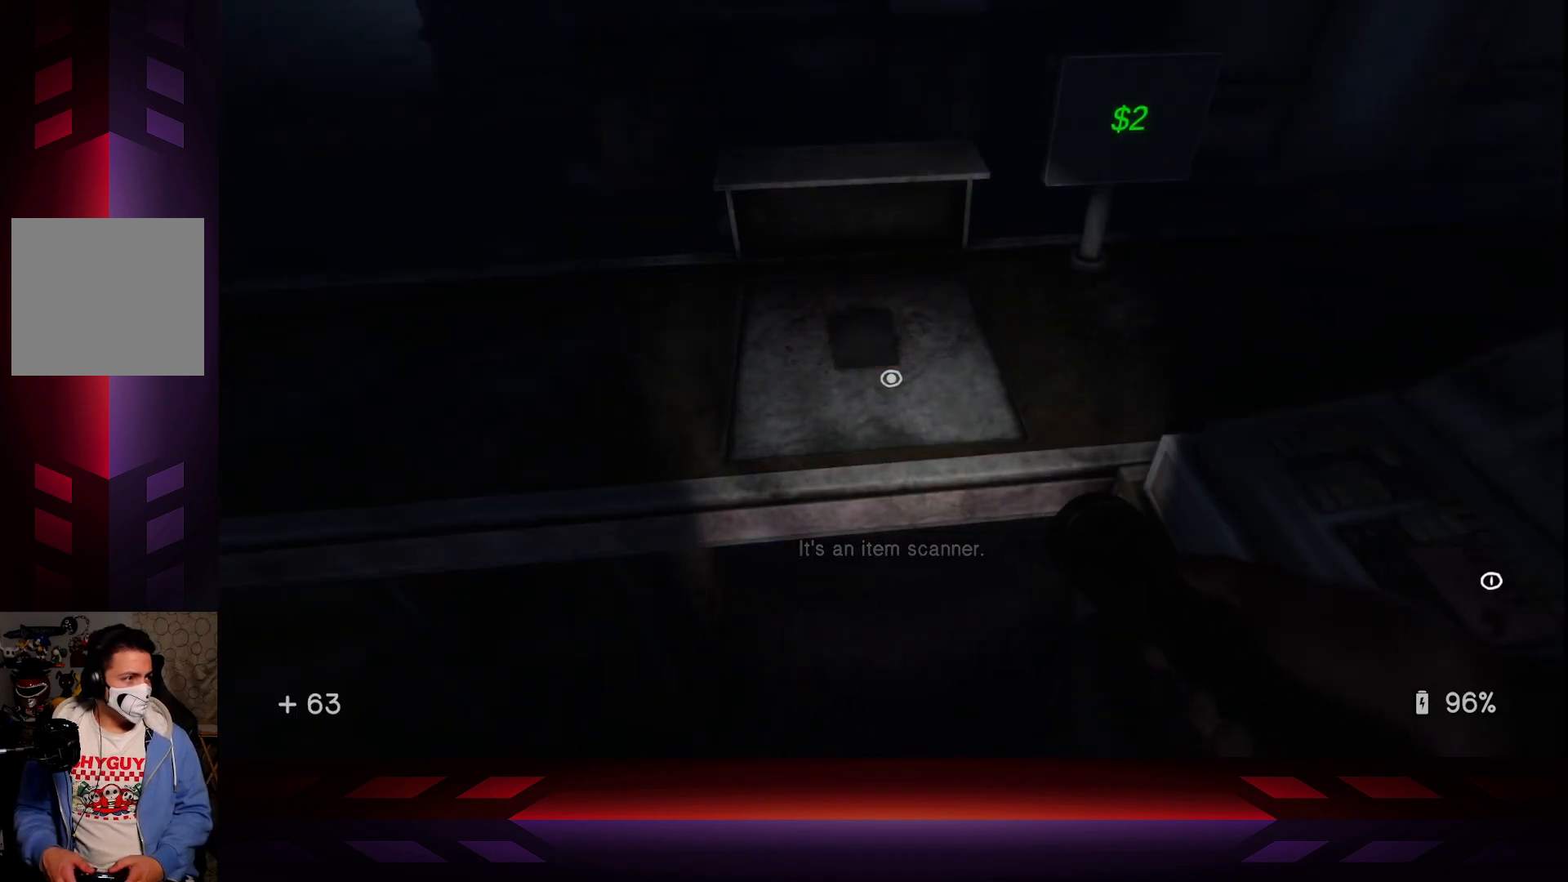
{"buttons": [], "left_stick": "center", "right_stick": "center", "events": [[267, "X", "down"], [417, "X", "up"]]}
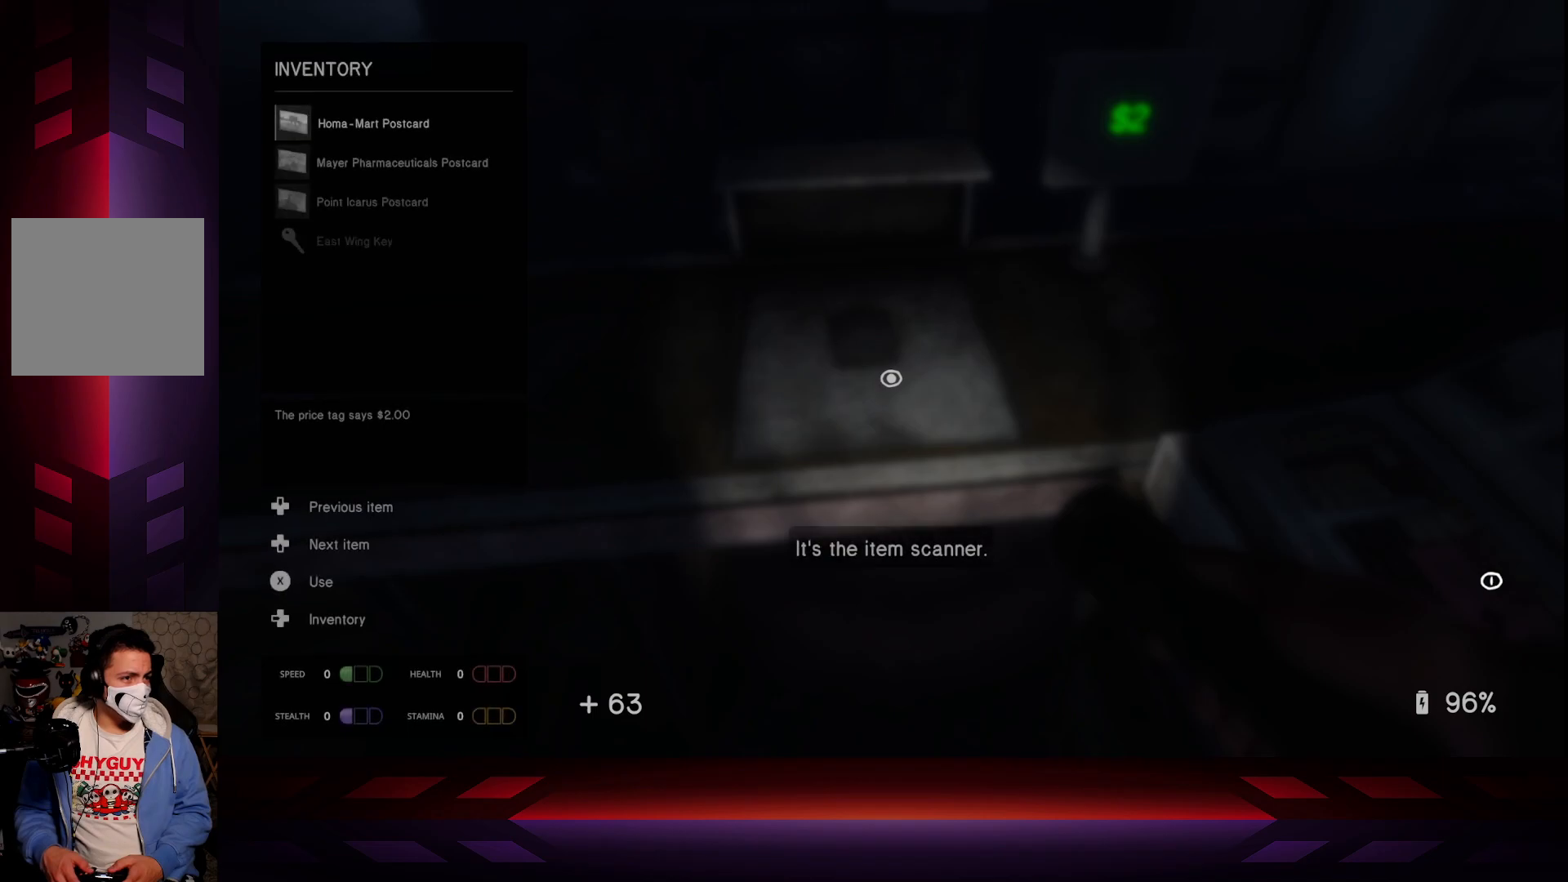
{"buttons": [], "left_stick": "center", "right_stick": "center", "events": []}
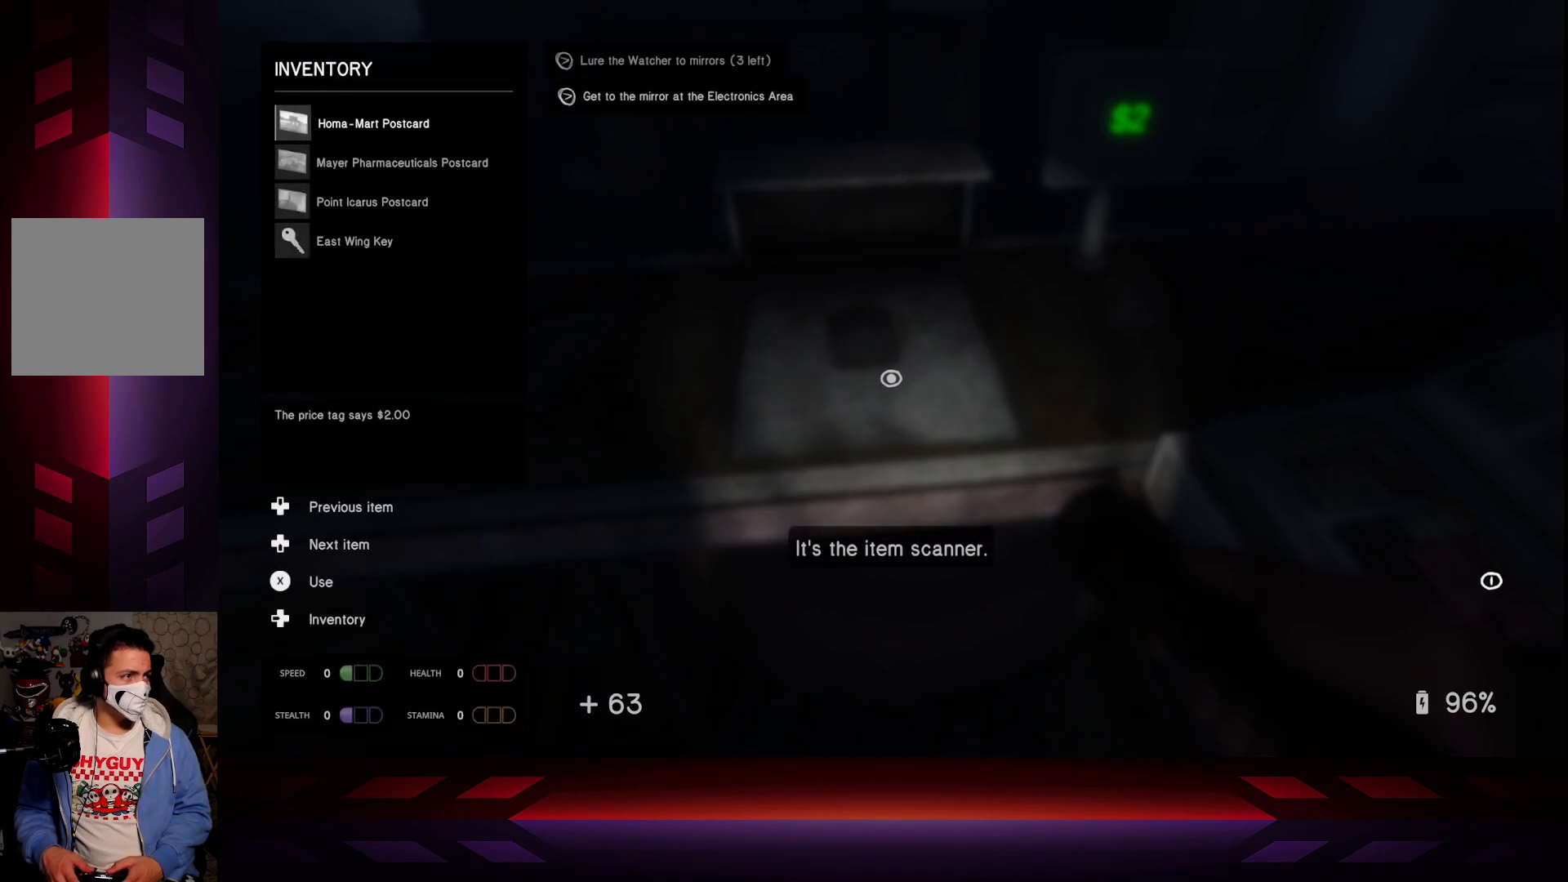
{"buttons": [], "left_stick": "center", "right_stick": "center", "events": [[33, "DPAD_DOWN", "down"], [117, "DPAD_DOWN", "up"]]}
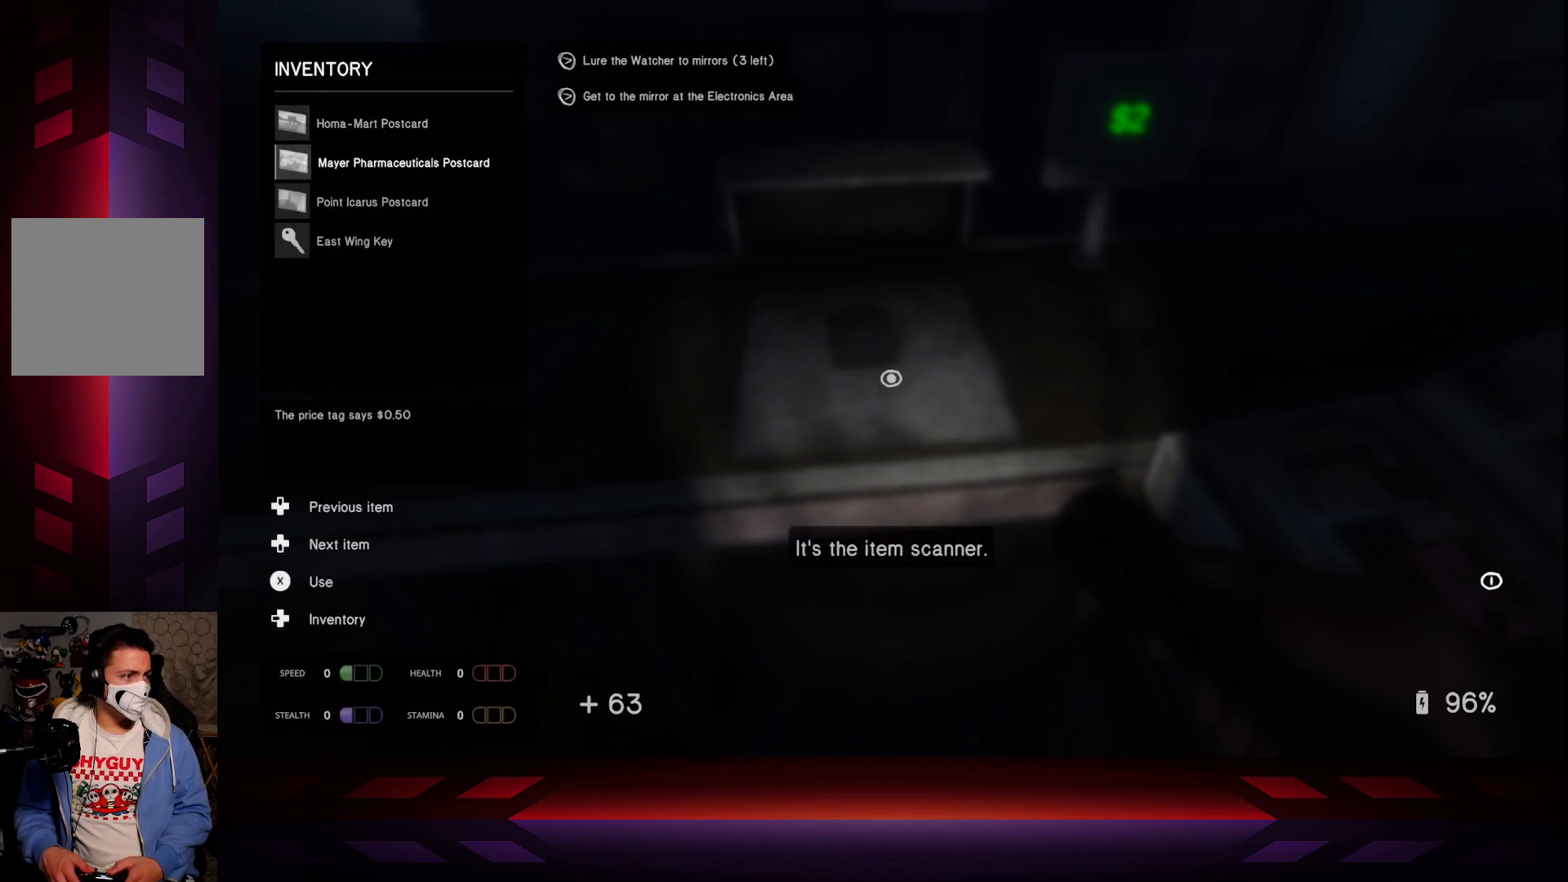
{"buttons": [], "left_stick": "center", "right_stick": "center", "events": [[17, "DPAD_DOWN", "down"], [150, "DPAD_DOWN", "up"], [350, "DPAD_UP", "down"], [450, "DPAD_UP", "up"]]}
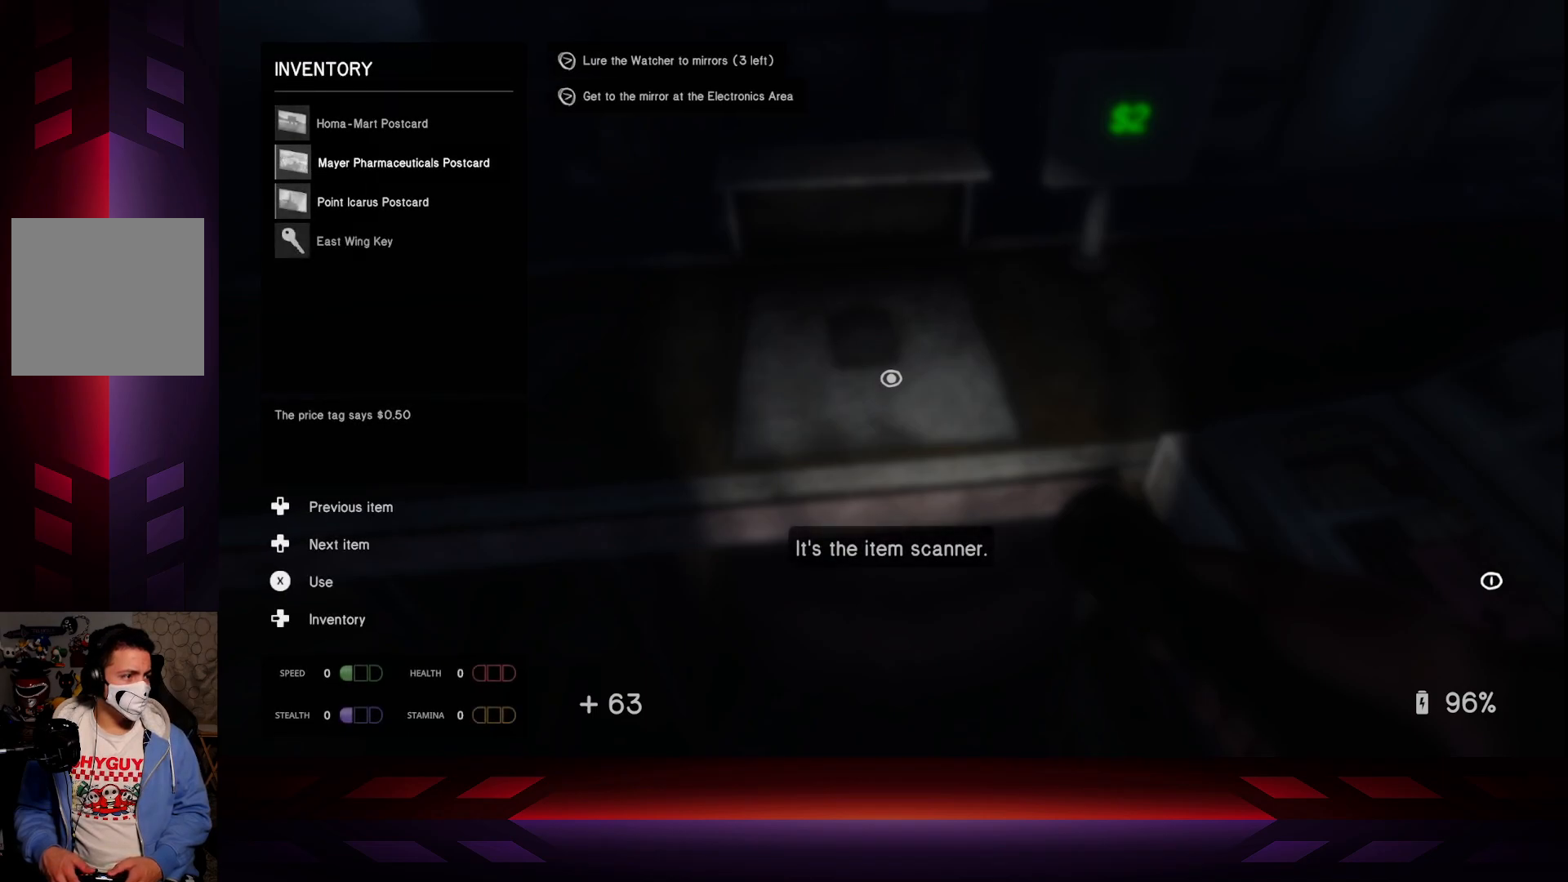
{"buttons": [], "left_stick": "center", "right_stick": "center", "events": [[117, "X", "down"], [267, "X", "up"]]}